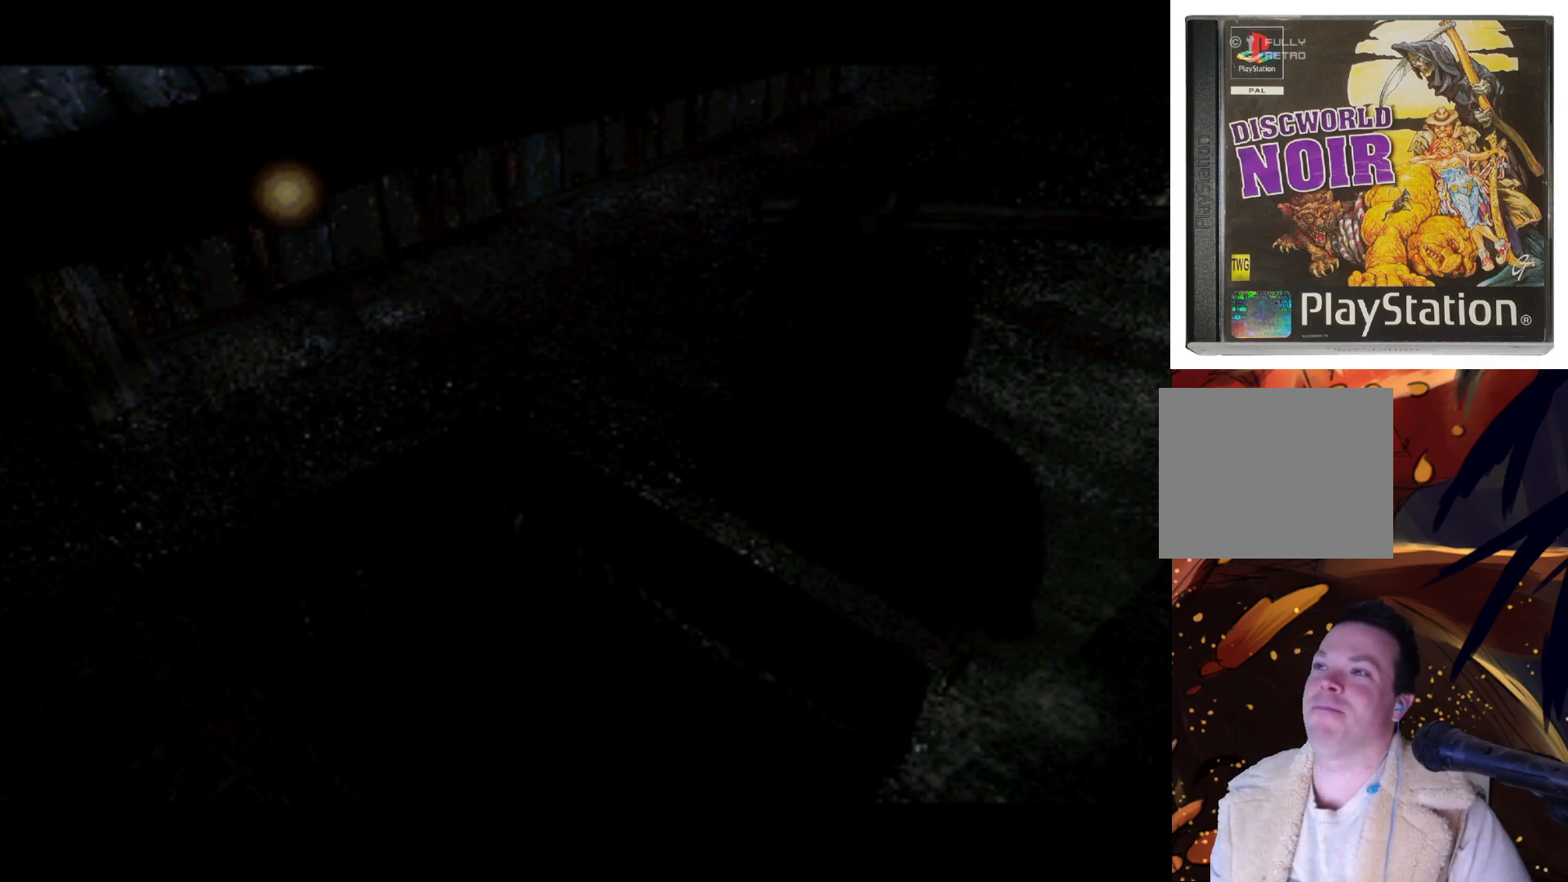
Gameplay with a controller (PlayStation layout); each line is a JSON object with the inputs held at the frame after it. "events" lists button and stick changes between this image and that frame as [ms after this image, input, new state], when the widget could be followed in between. Not read: L3 R3.
{"buttons": ["DPAD_DOWN", "DPAD_RIGHT"], "left_stick": "center", "right_stick": "center", "events": [[367, "DPAD_DOWN", "down"], [367, "DPAD_RIGHT", "down"]]}
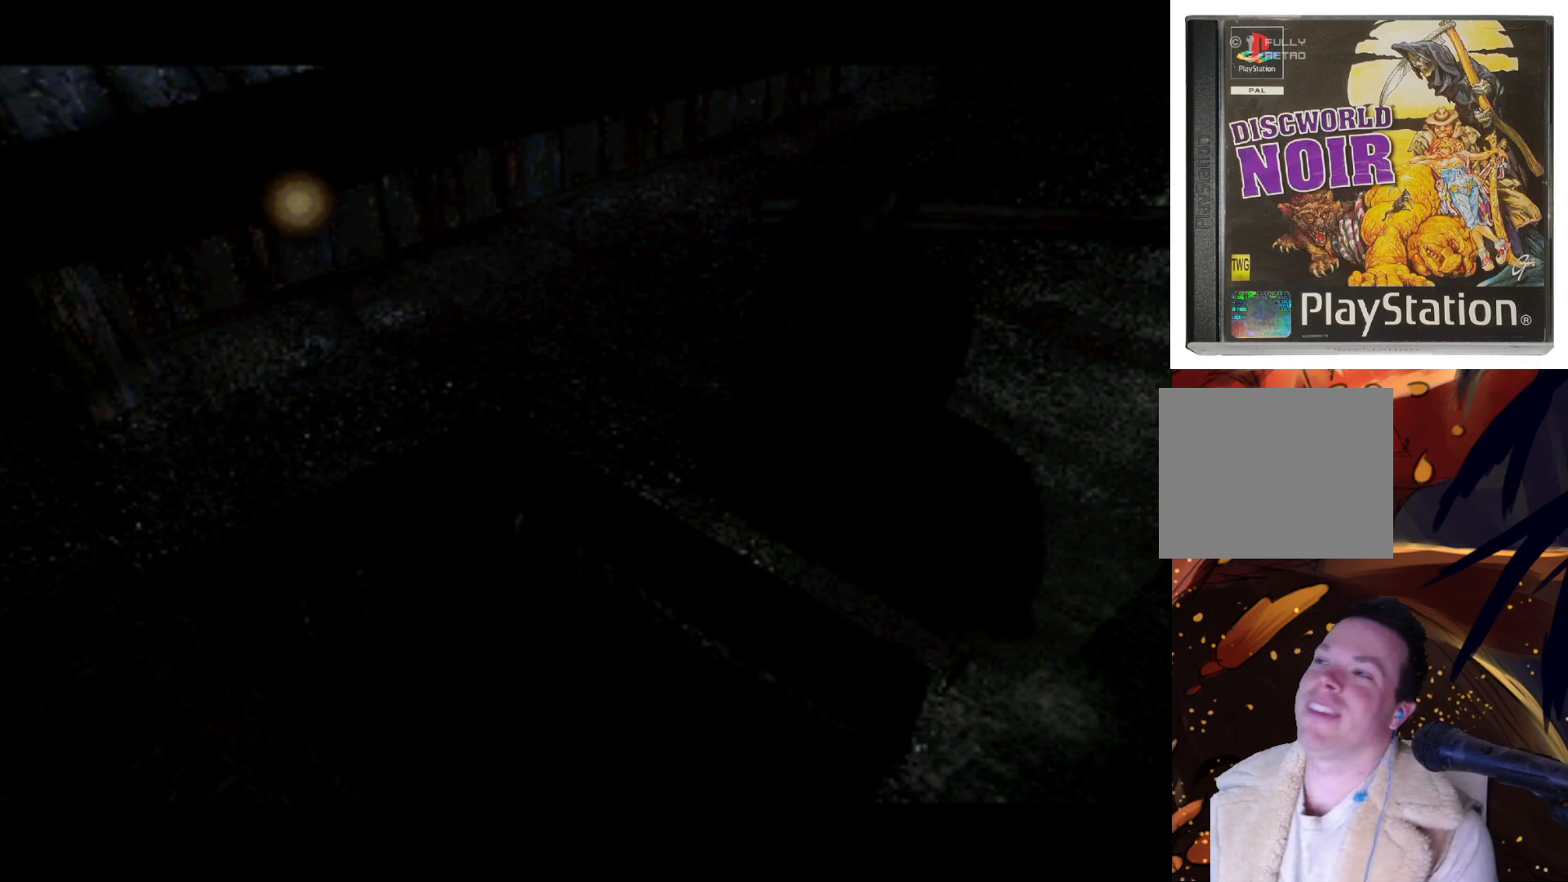
{"buttons": [], "left_stick": "center", "right_stick": "center", "events": [[333, "DPAD_RIGHT", "up"], [433, "DPAD_DOWN", "up"]]}
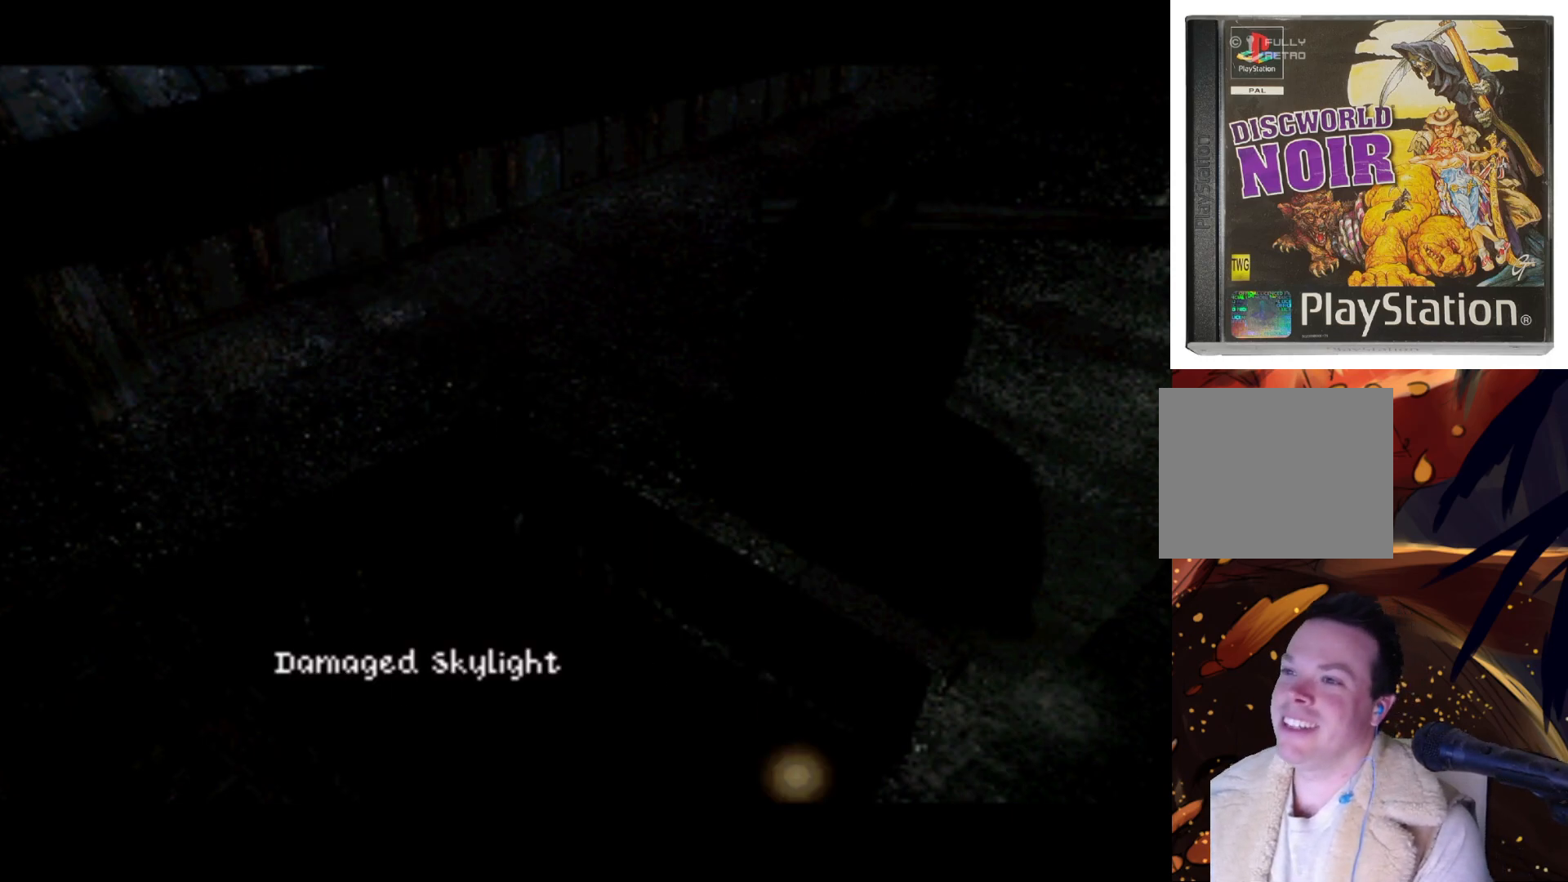
{"buttons": ["DPAD_UP"], "left_stick": "center", "right_stick": "center", "events": [[233, "DPAD_UP", "down"], [267, "DPAD_LEFT", "down"], [500, "DPAD_LEFT", "up"]]}
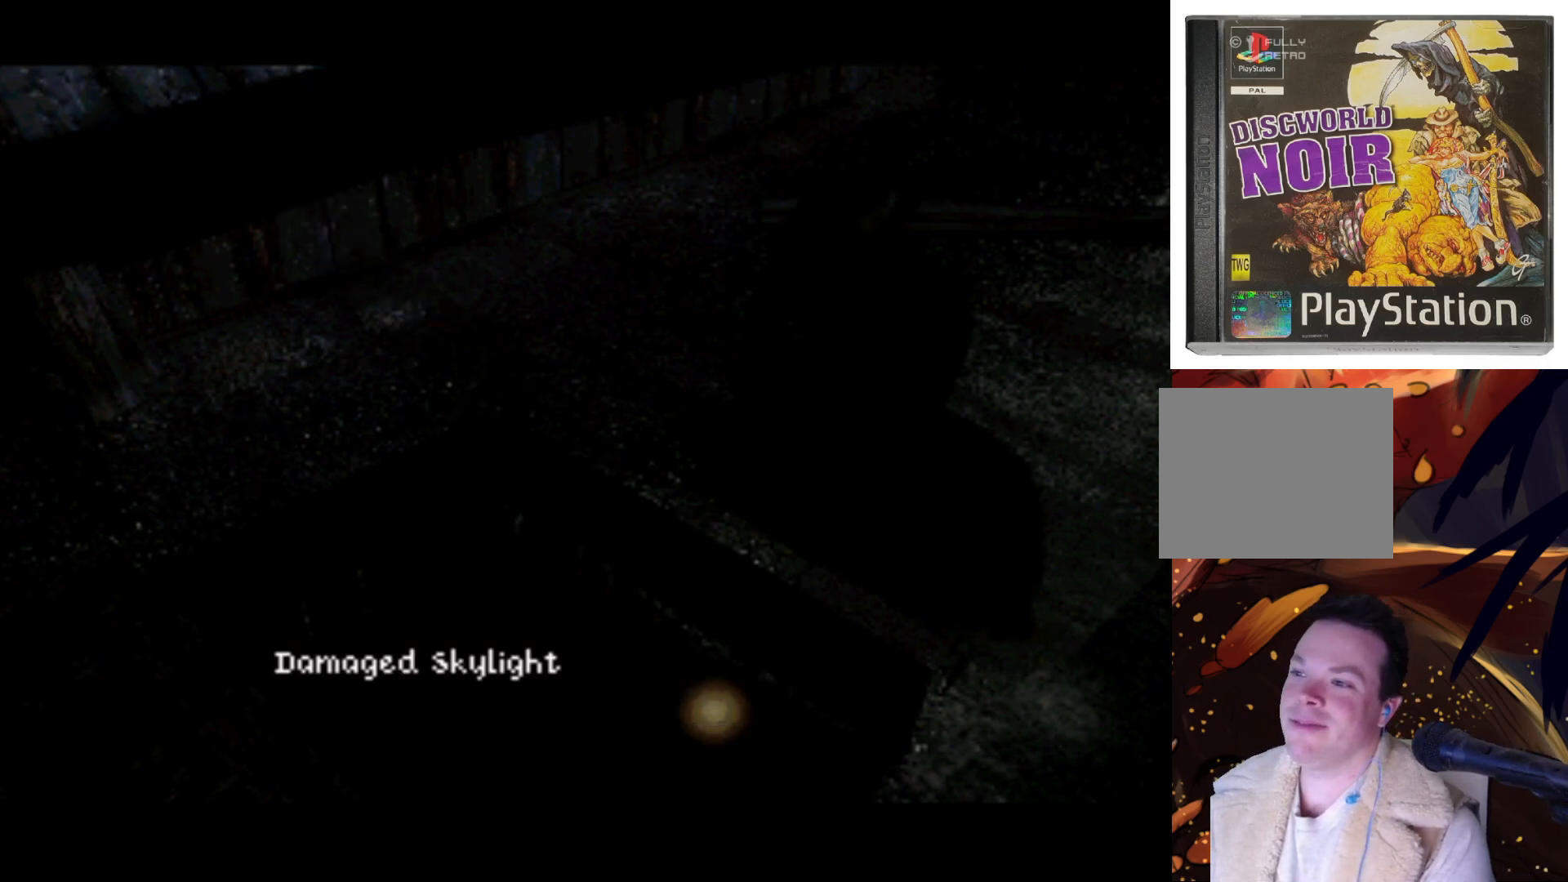
{"buttons": [], "left_stick": "center", "right_stick": "center", "events": [[33, "DPAD_UP", "up"]]}
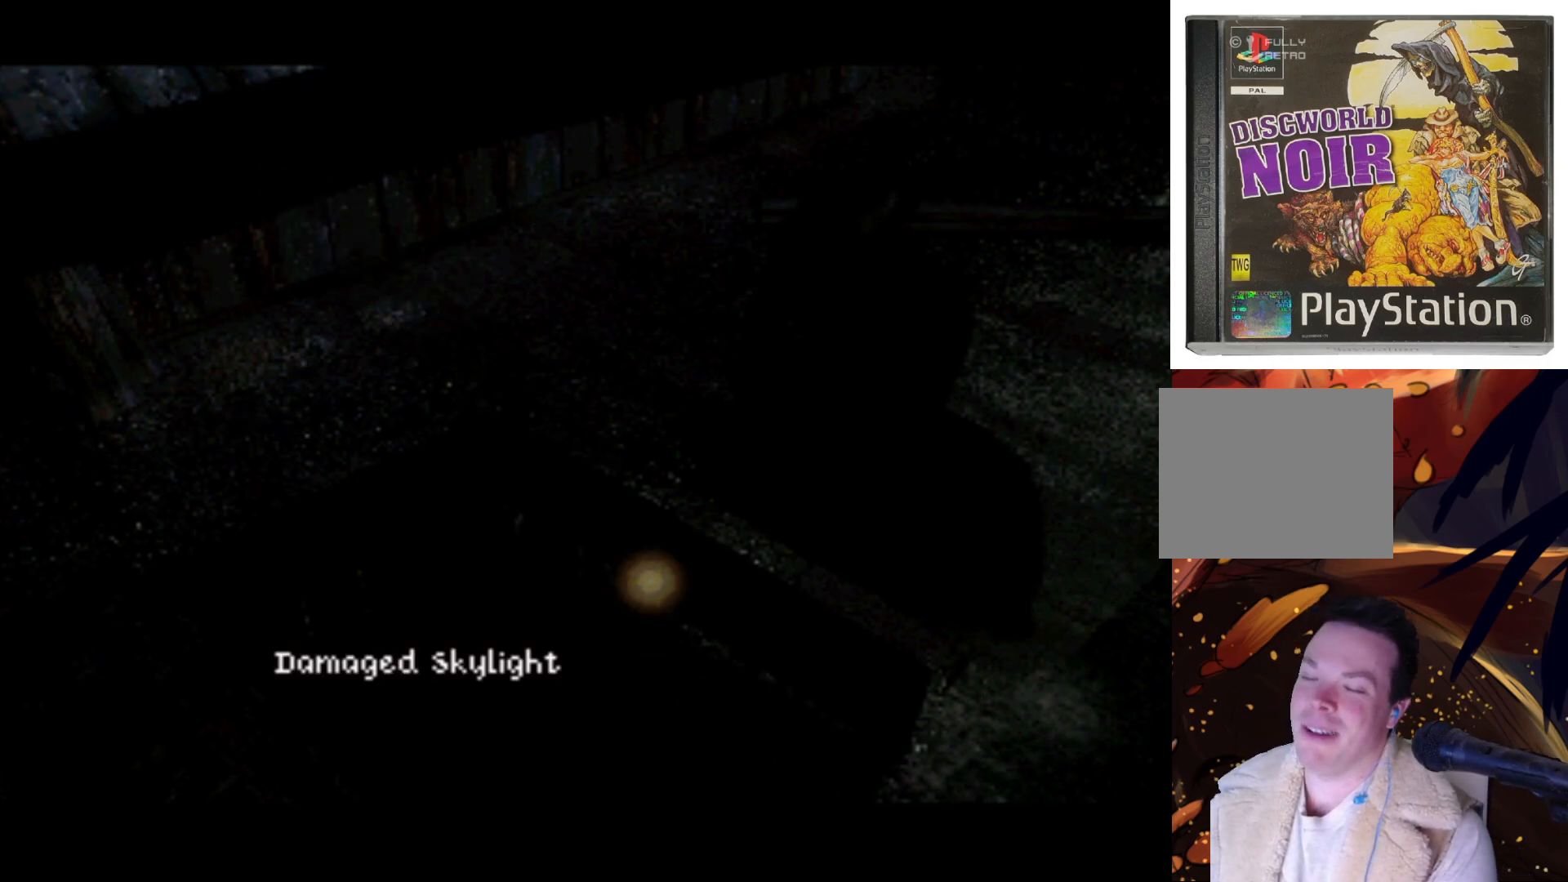
{"buttons": ["DPAD_UP", "DPAD_RIGHT"], "left_stick": "center", "right_stick": "center", "events": [[267, "DPAD_UP", "down"], [300, "DPAD_LEFT", "down"], [367, "DPAD_LEFT", "up"], [467, "DPAD_RIGHT", "down"]]}
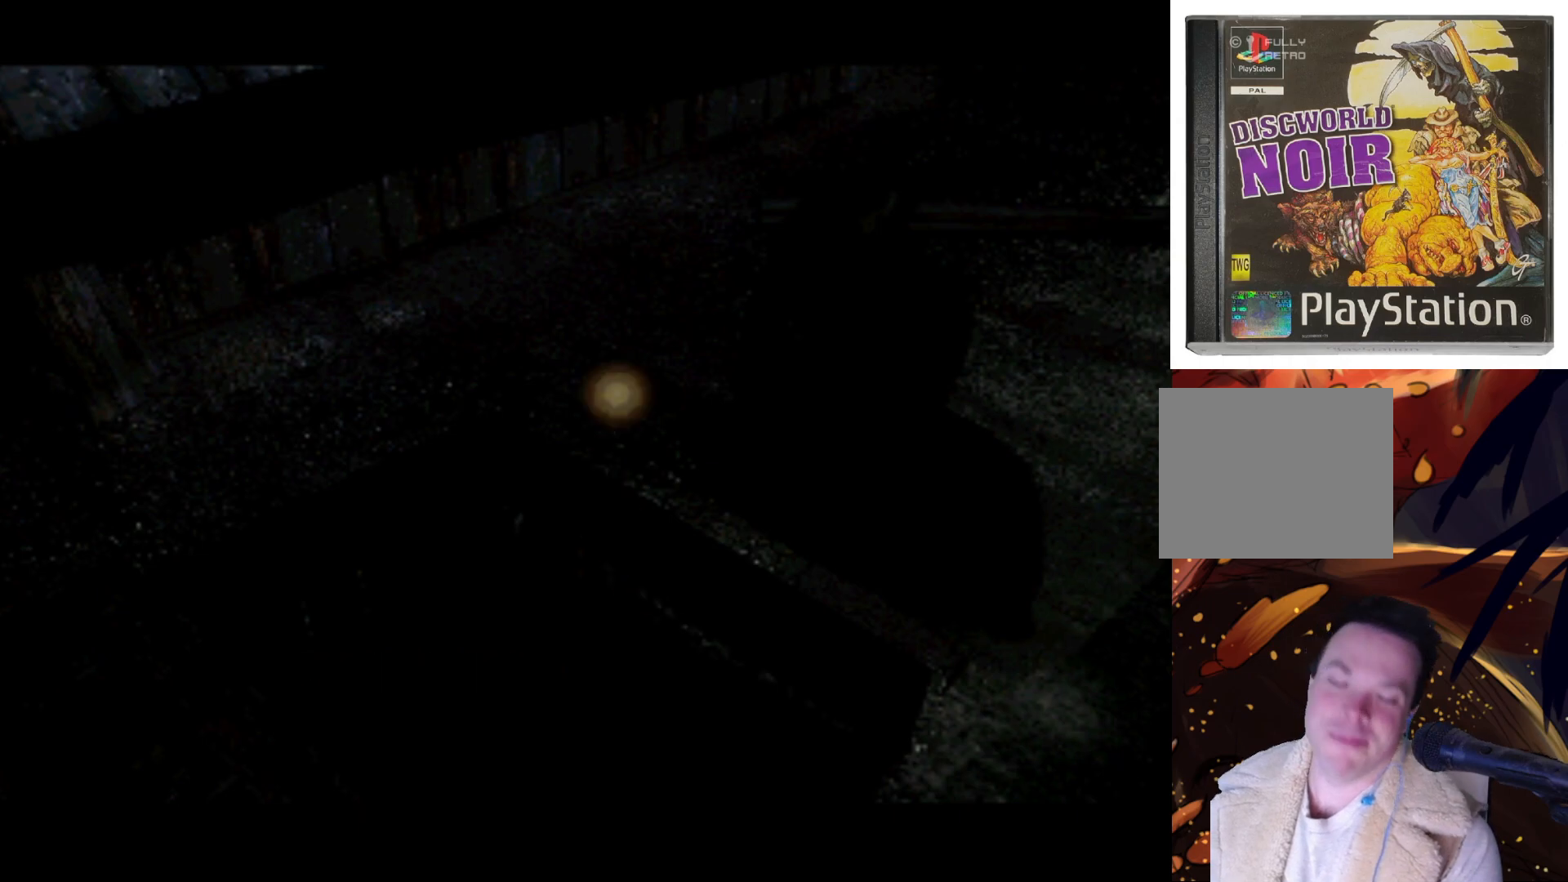
{"buttons": [], "left_stick": "center", "right_stick": "center", "events": [[33, "DPAD_UP", "up"], [67, "DPAD_RIGHT", "up"]]}
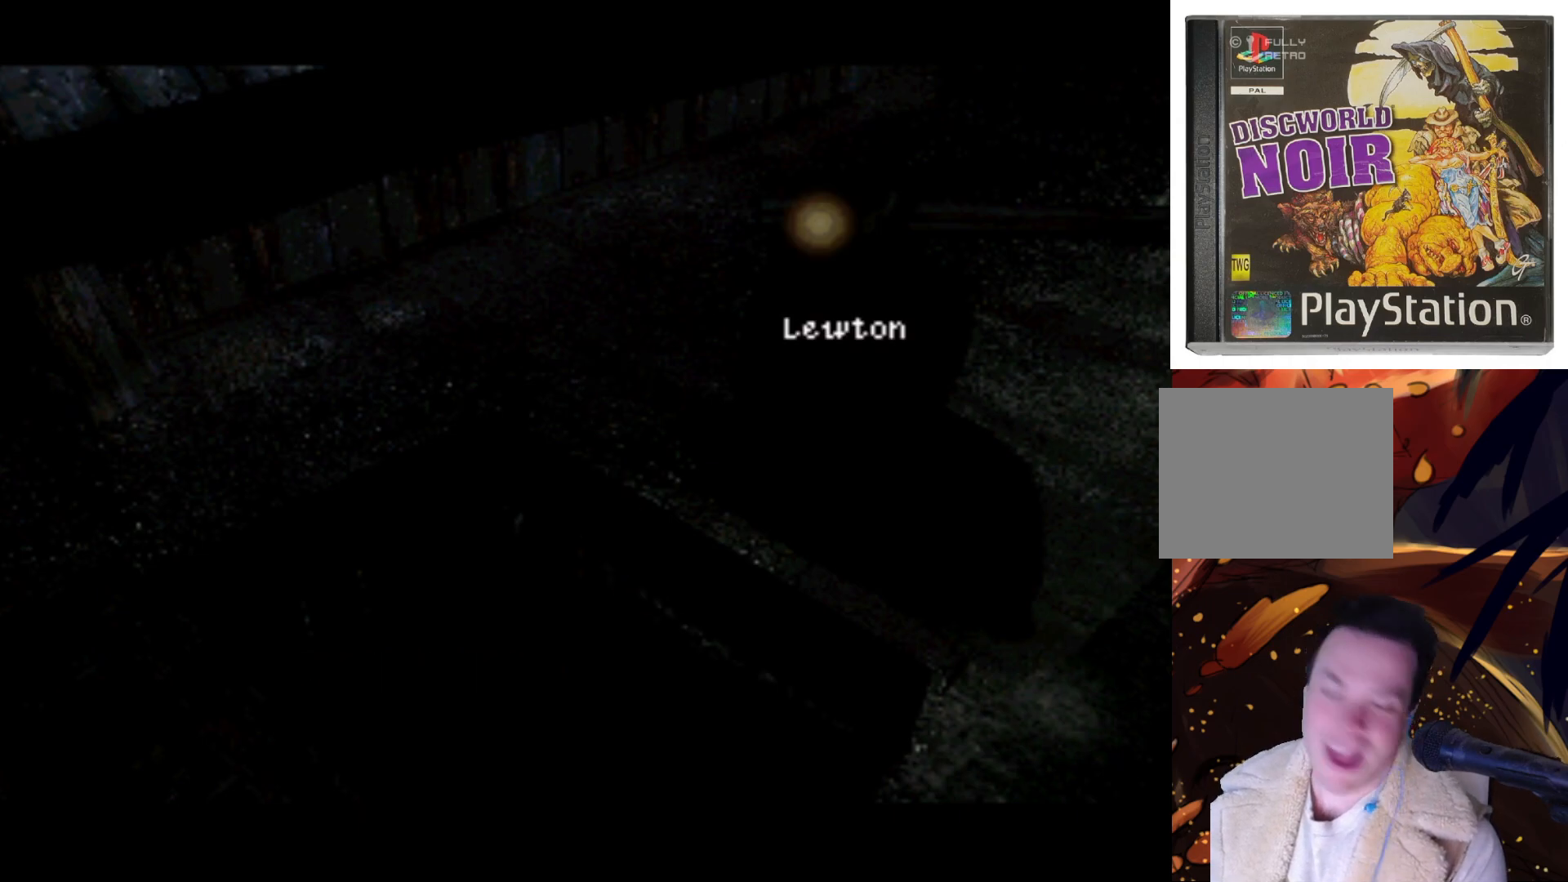
{"buttons": [], "left_stick": "center", "right_stick": "center", "events": [[33, "DPAD_UP", "down"], [133, "DPAD_LEFT", "down"], [400, "DPAD_UP", "up"], [500, "DPAD_LEFT", "up"]]}
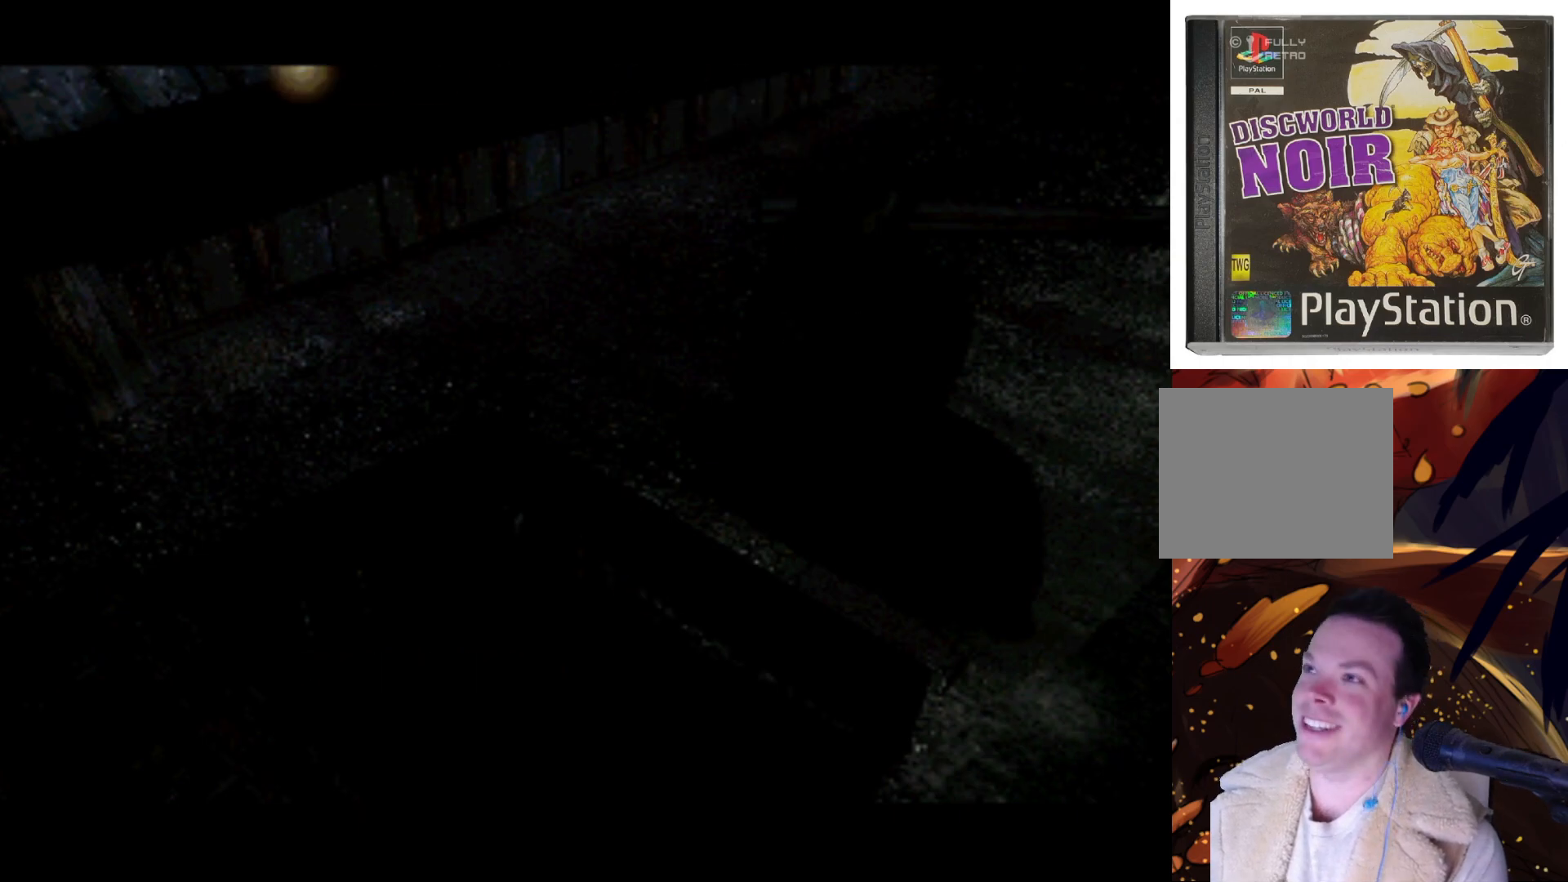
{"buttons": ["DPAD_RIGHT"], "left_stick": "center", "right_stick": "center", "events": [[267, "DPAD_DOWN", "down"], [300, "DPAD_RIGHT", "down"], [467, "DPAD_DOWN", "up"]]}
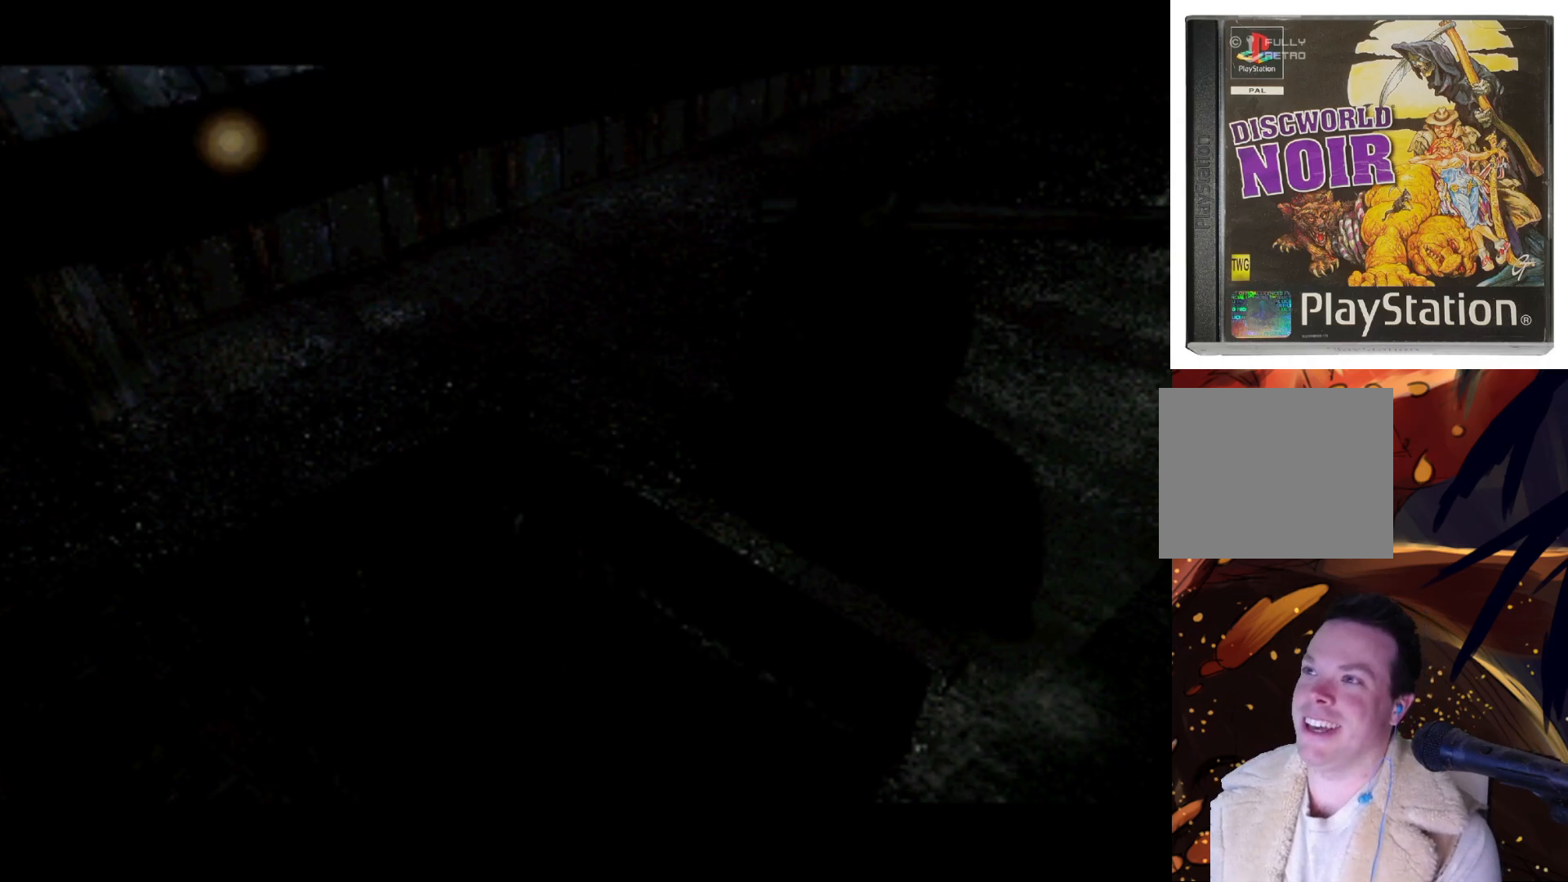
{"buttons": ["DPAD_RIGHT"], "left_stick": "center", "right_stick": "center", "events": [[67, "DPAD_RIGHT", "up"], [300, "DPAD_UP", "down"], [367, "DPAD_RIGHT", "down"], [433, "DPAD_UP", "up"]]}
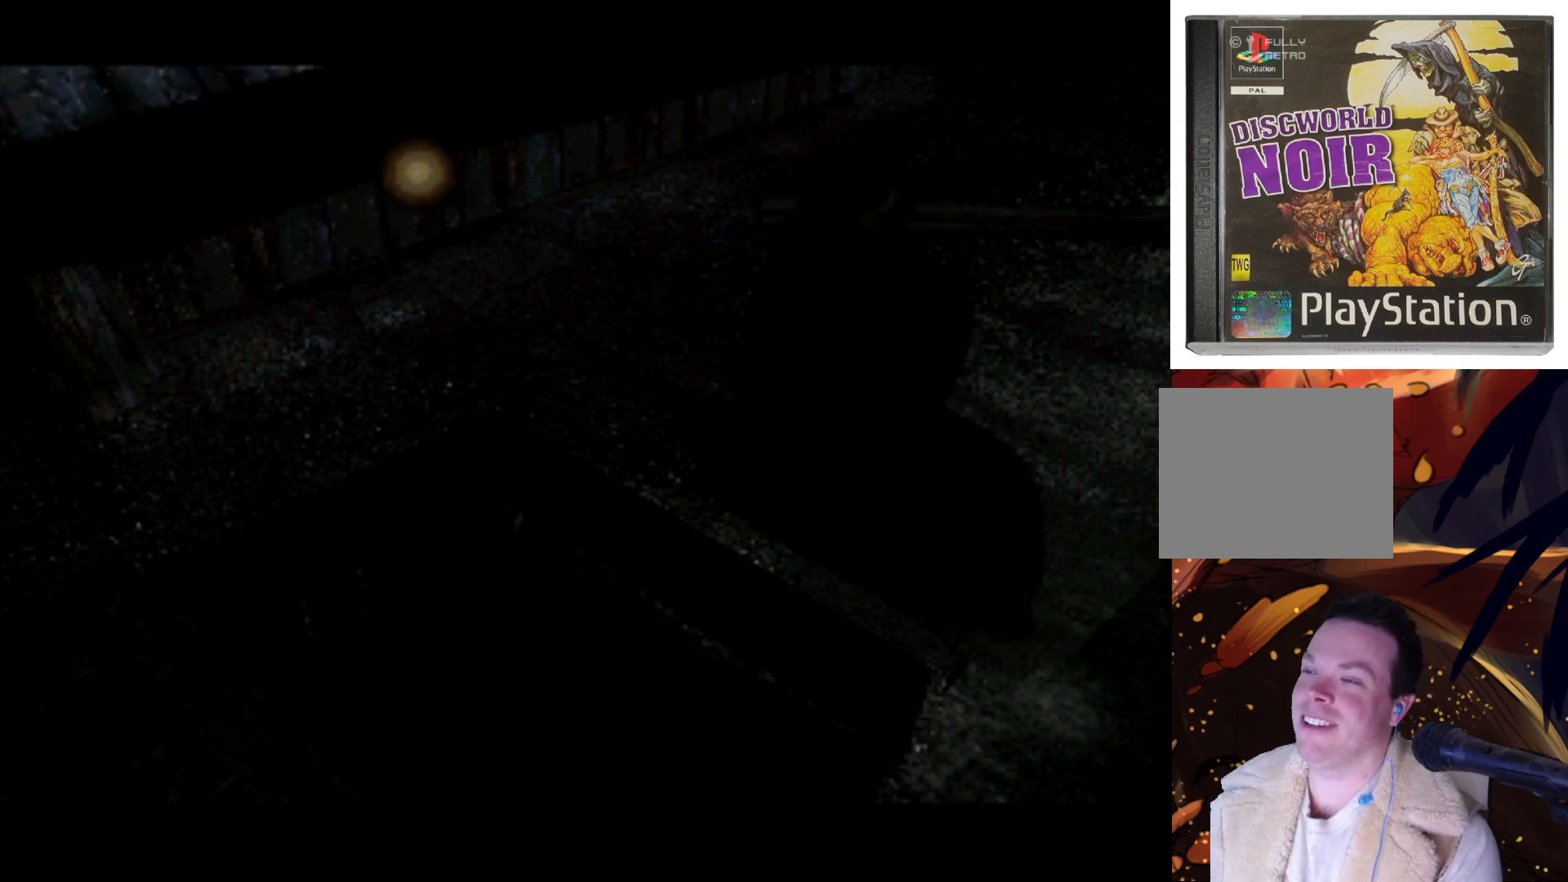
{"buttons": [], "left_stick": "center", "right_stick": "center", "events": [[167, "DPAD_UP", "down"], [233, "DPAD_UP", "up"], [267, "DPAD_RIGHT", "up"]]}
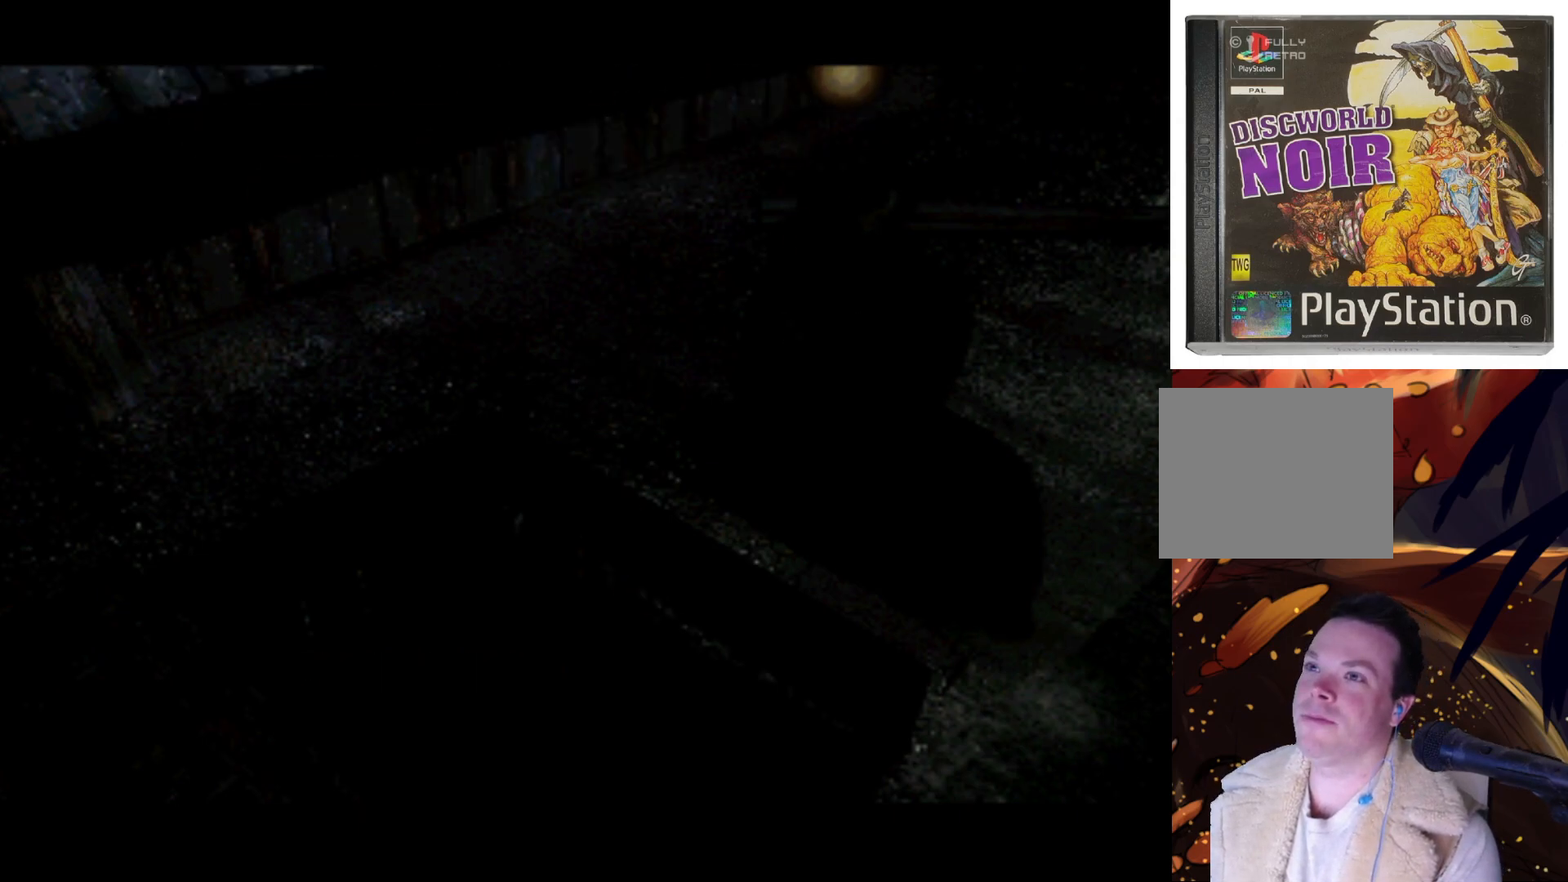
{"buttons": ["DPAD_DOWN", "DPAD_LEFT"], "left_stick": "center", "right_stick": "center", "events": [[67, "DPAD_LEFT", "down"], [67, "DPAD_UP", "down"], [200, "DPAD_UP", "up"], [500, "DPAD_DOWN", "down"]]}
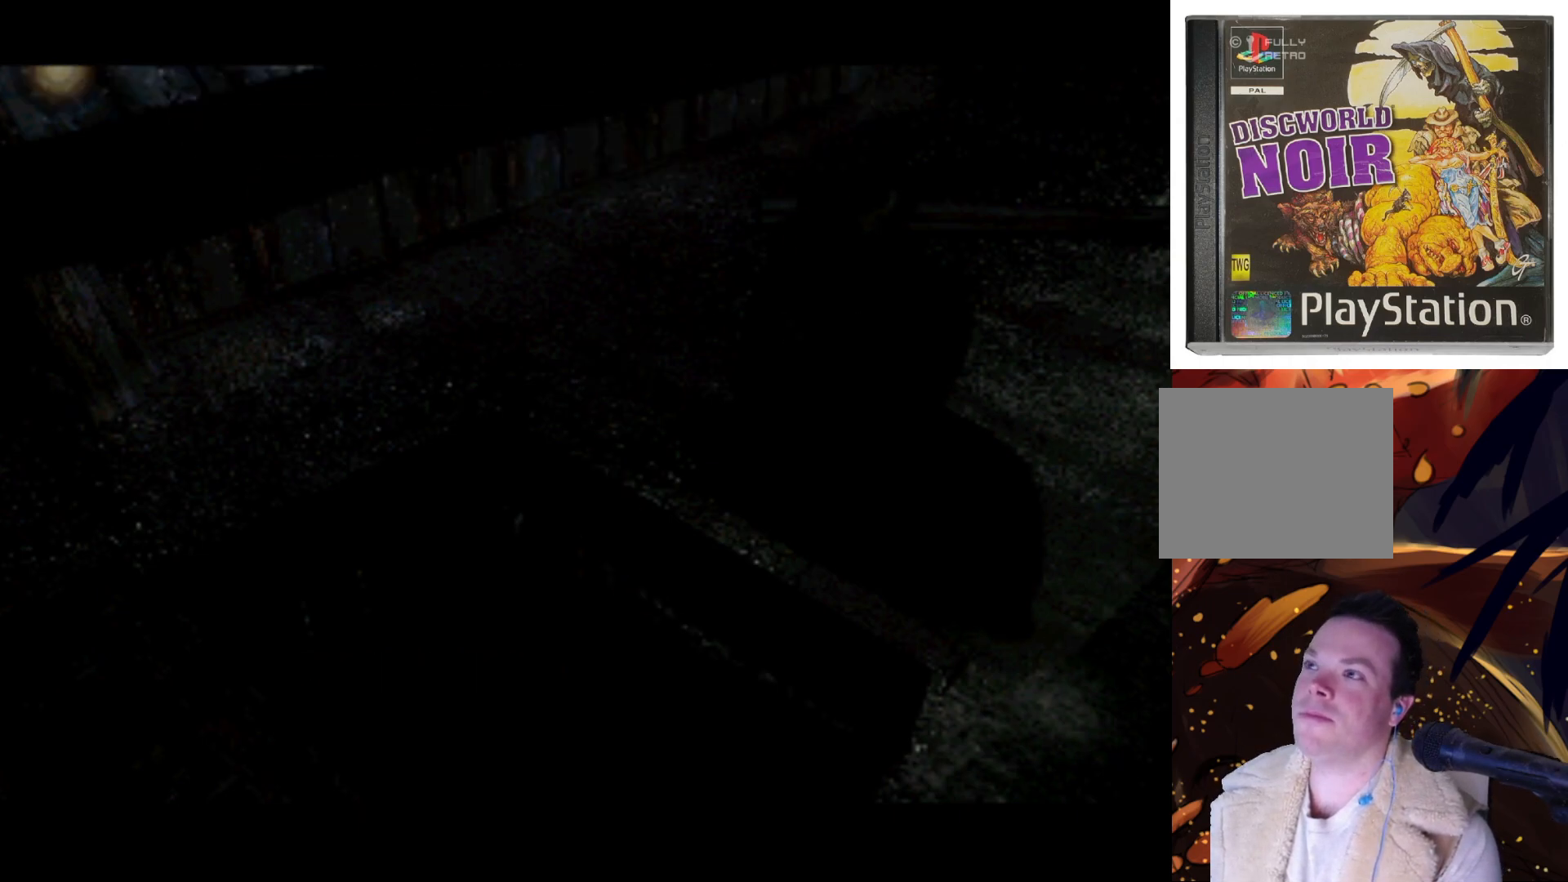
{"buttons": ["DPAD_RIGHT"], "left_stick": "center", "right_stick": "center", "events": [[167, "DPAD_LEFT", "up"], [267, "DPAD_DOWN", "up"], [467, "DPAD_RIGHT", "down"]]}
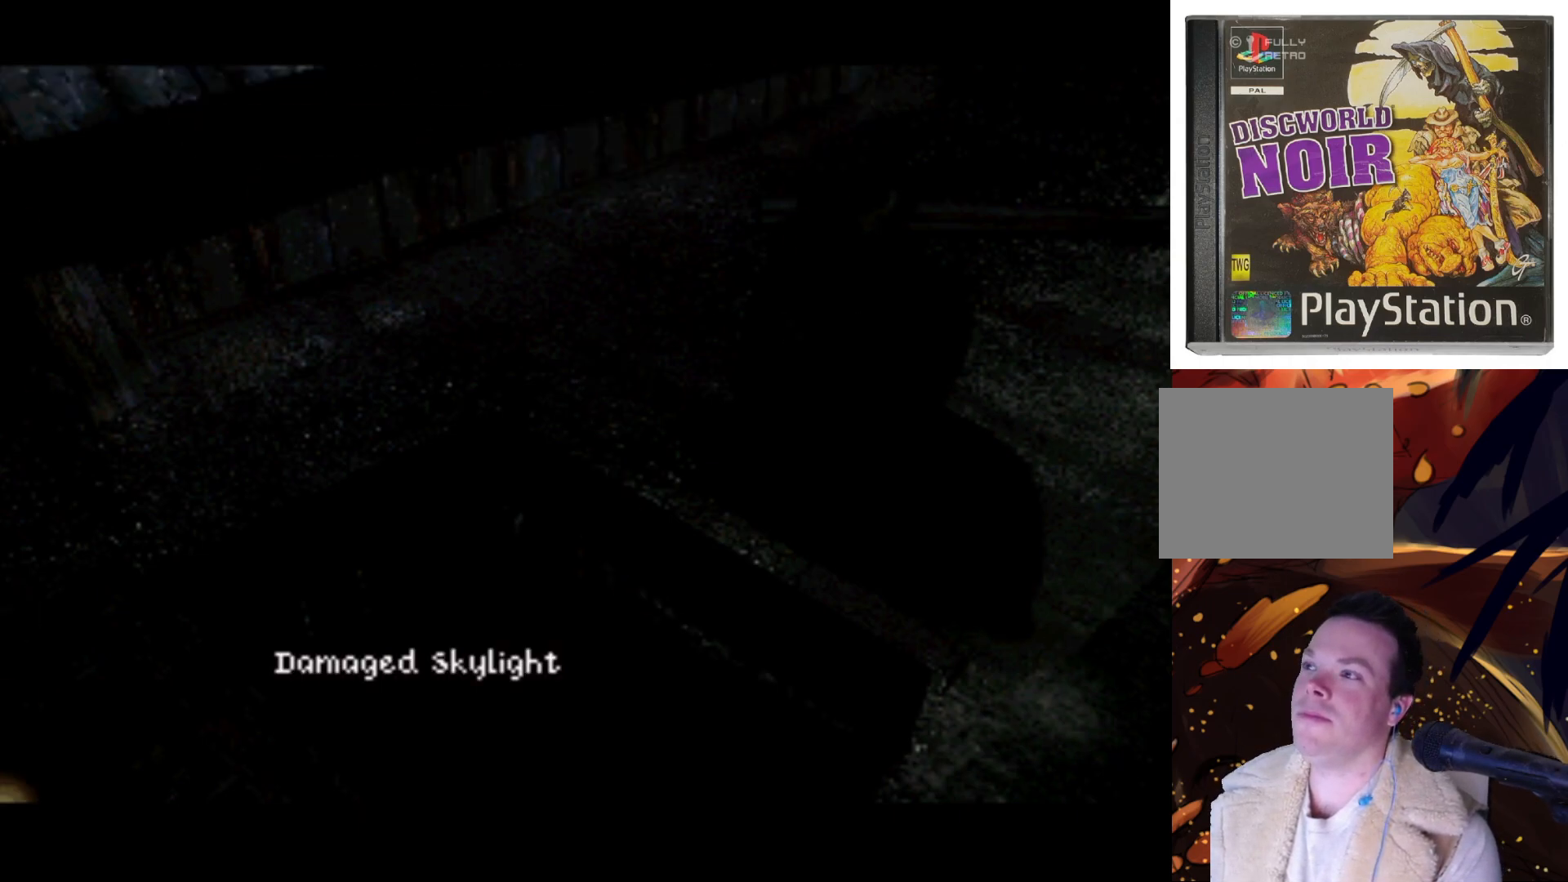
{"buttons": ["DPAD_UP"], "left_stick": "center", "right_stick": "center", "events": [[433, "DPAD_UP", "down"], [467, "DPAD_RIGHT", "up"]]}
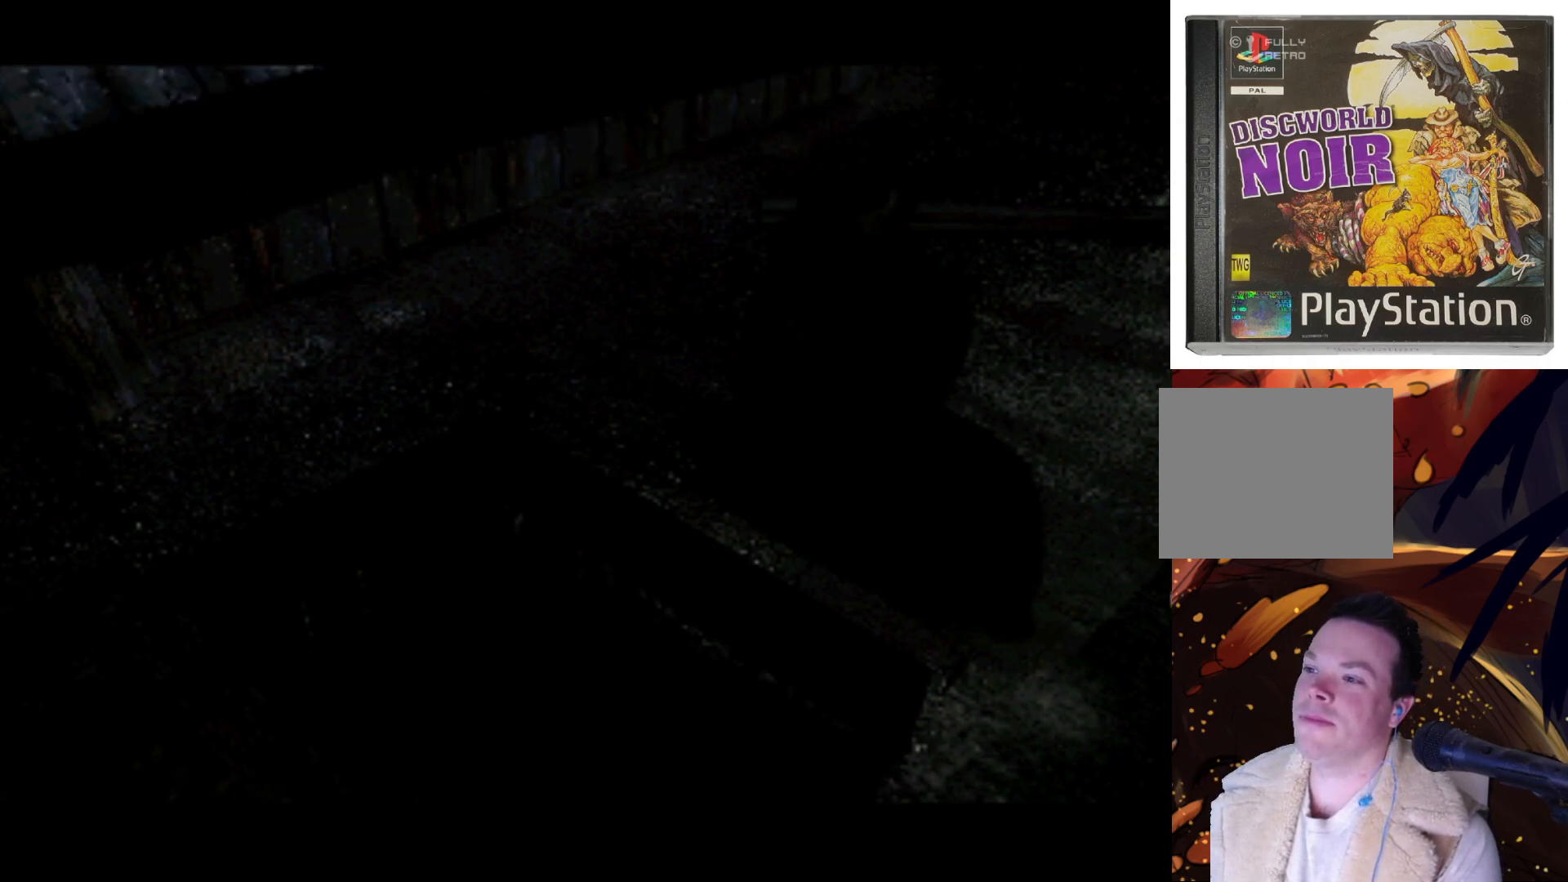
{"buttons": ["DPAD_LEFT"], "left_stick": "center", "right_stick": "center", "events": [[400, "DPAD_UP", "up"], [500, "DPAD_LEFT", "down"]]}
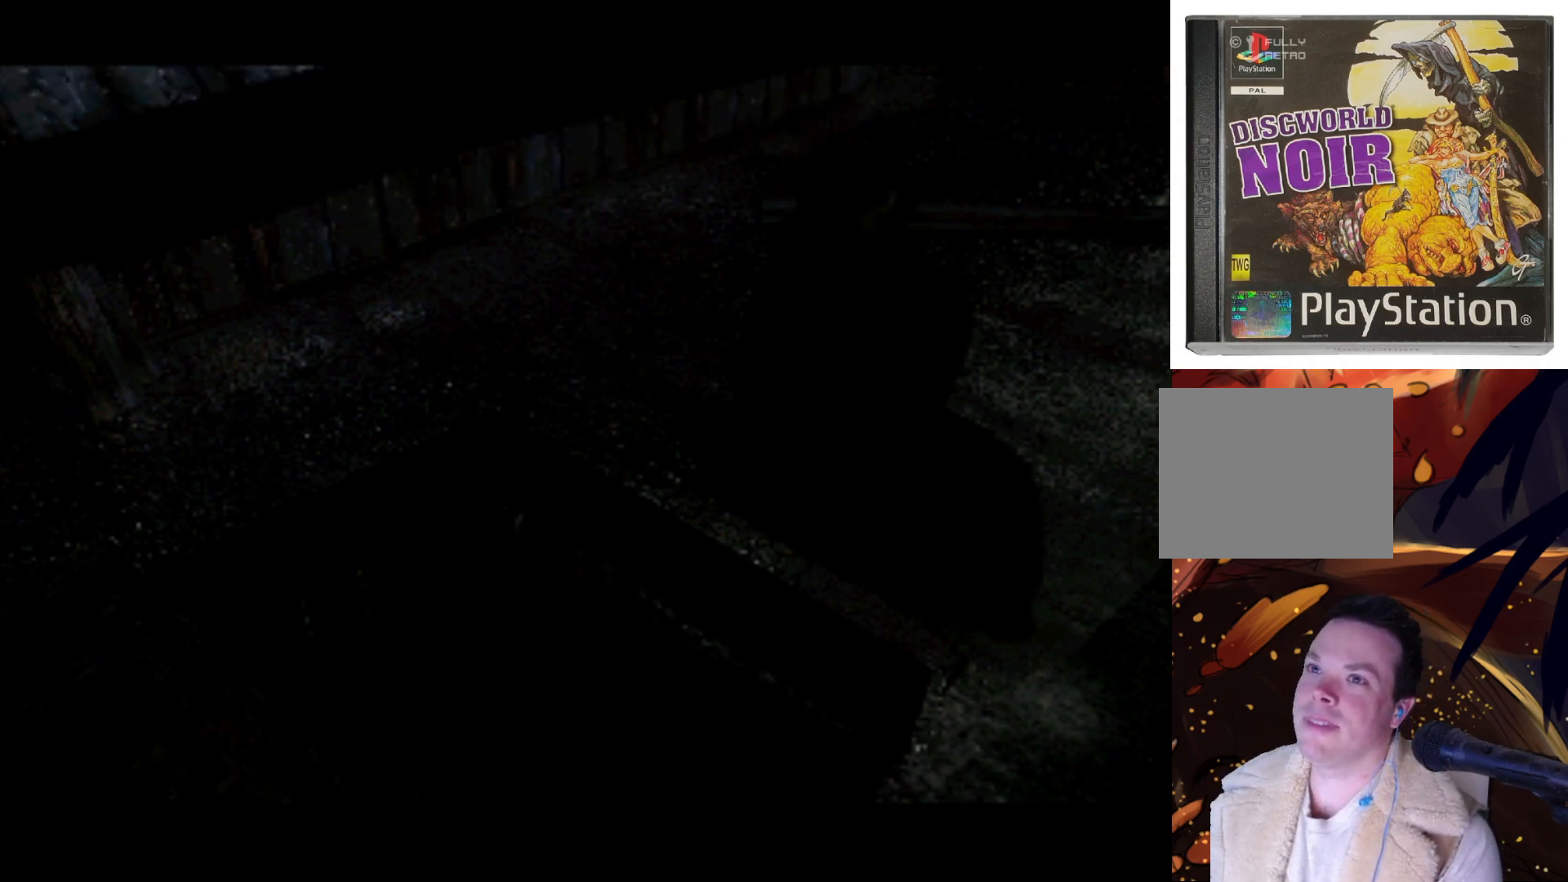
{"buttons": [], "left_stick": "center", "right_stick": "center", "events": [[133, "DPAD_DOWN", "down"], [300, "DPAD_DOWN", "up"], [433, "DPAD_LEFT", "up"]]}
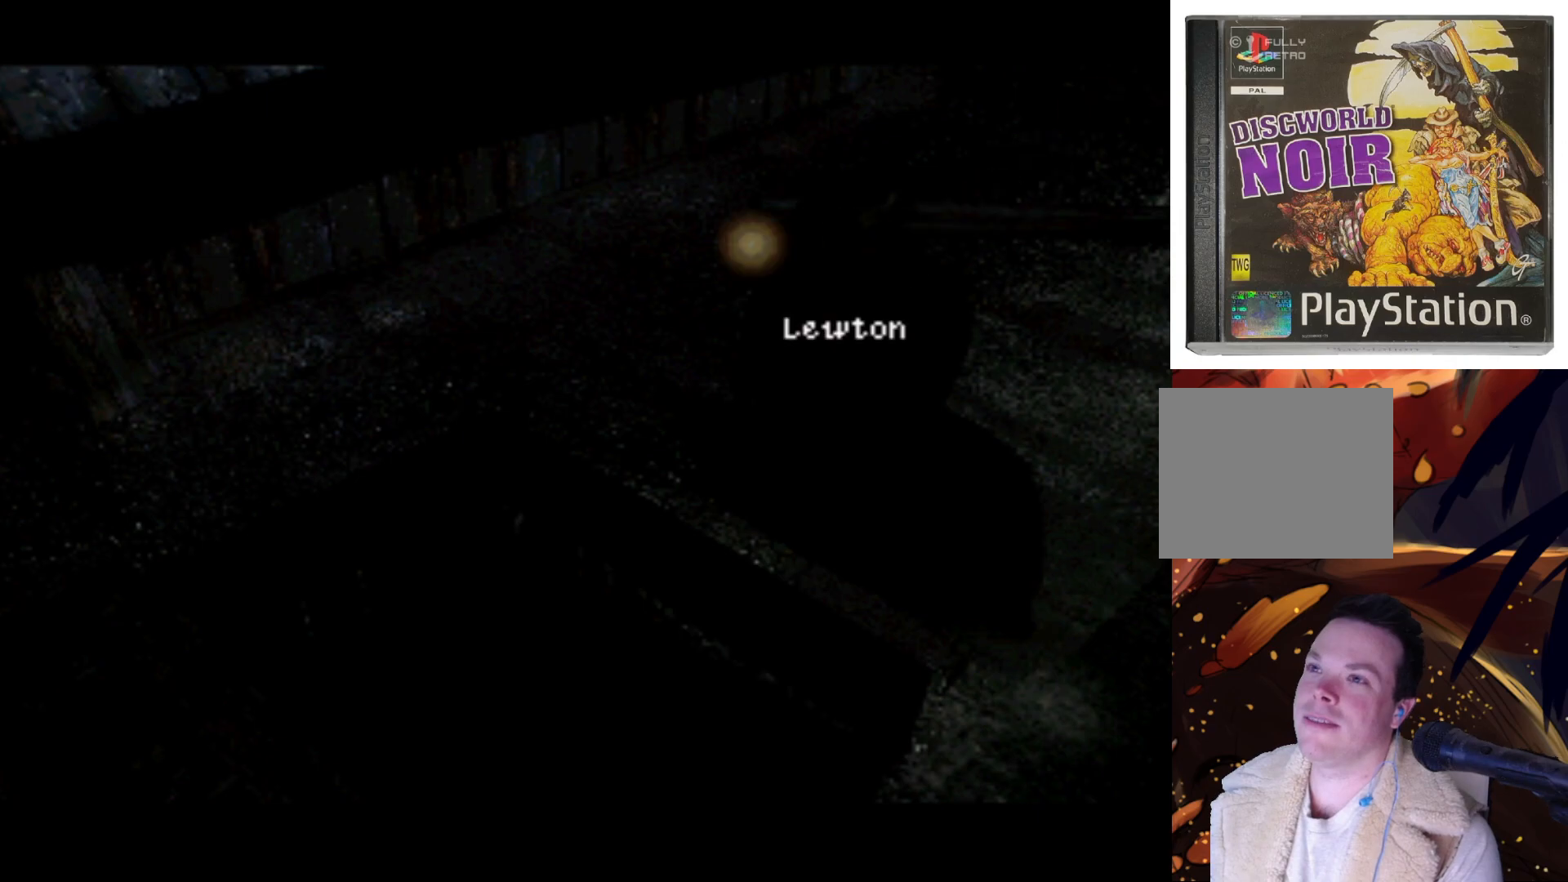
{"buttons": ["DPAD_RIGHT"], "left_stick": "center", "right_stick": "center", "events": [[133, "DPAD_LEFT", "down"], [333, "DPAD_LEFT", "up"], [433, "DPAD_RIGHT", "down"]]}
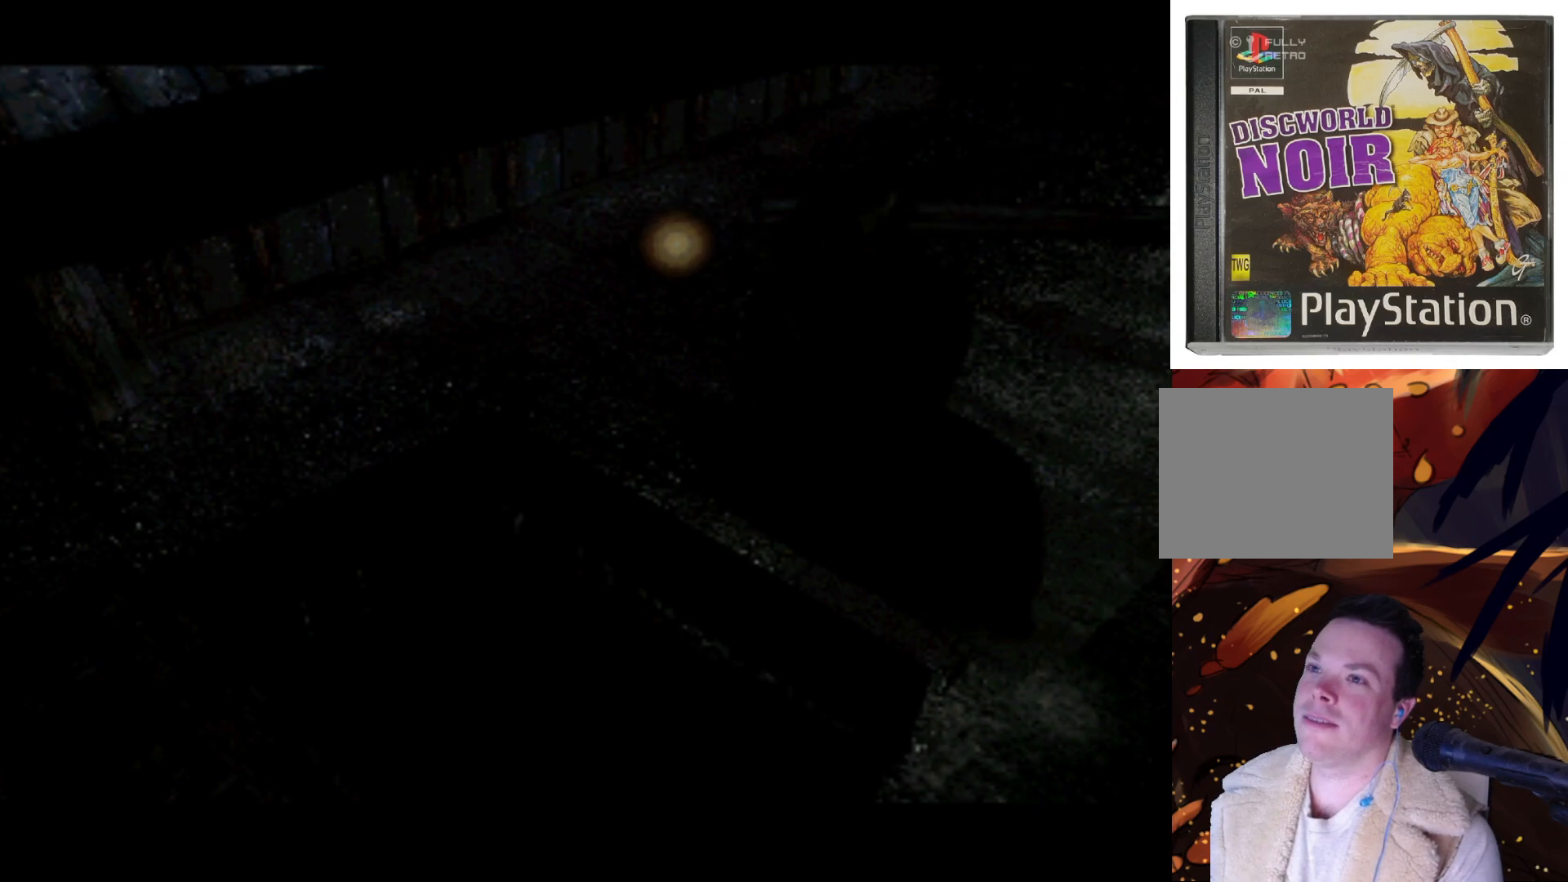
{"buttons": ["DPAD_LEFT"], "left_stick": "center", "right_stick": "center", "events": [[167, "DPAD_RIGHT", "up"], [167, "DPAD_UP", "down"], [233, "DPAD_LEFT", "down"], [500, "DPAD_UP", "up"]]}
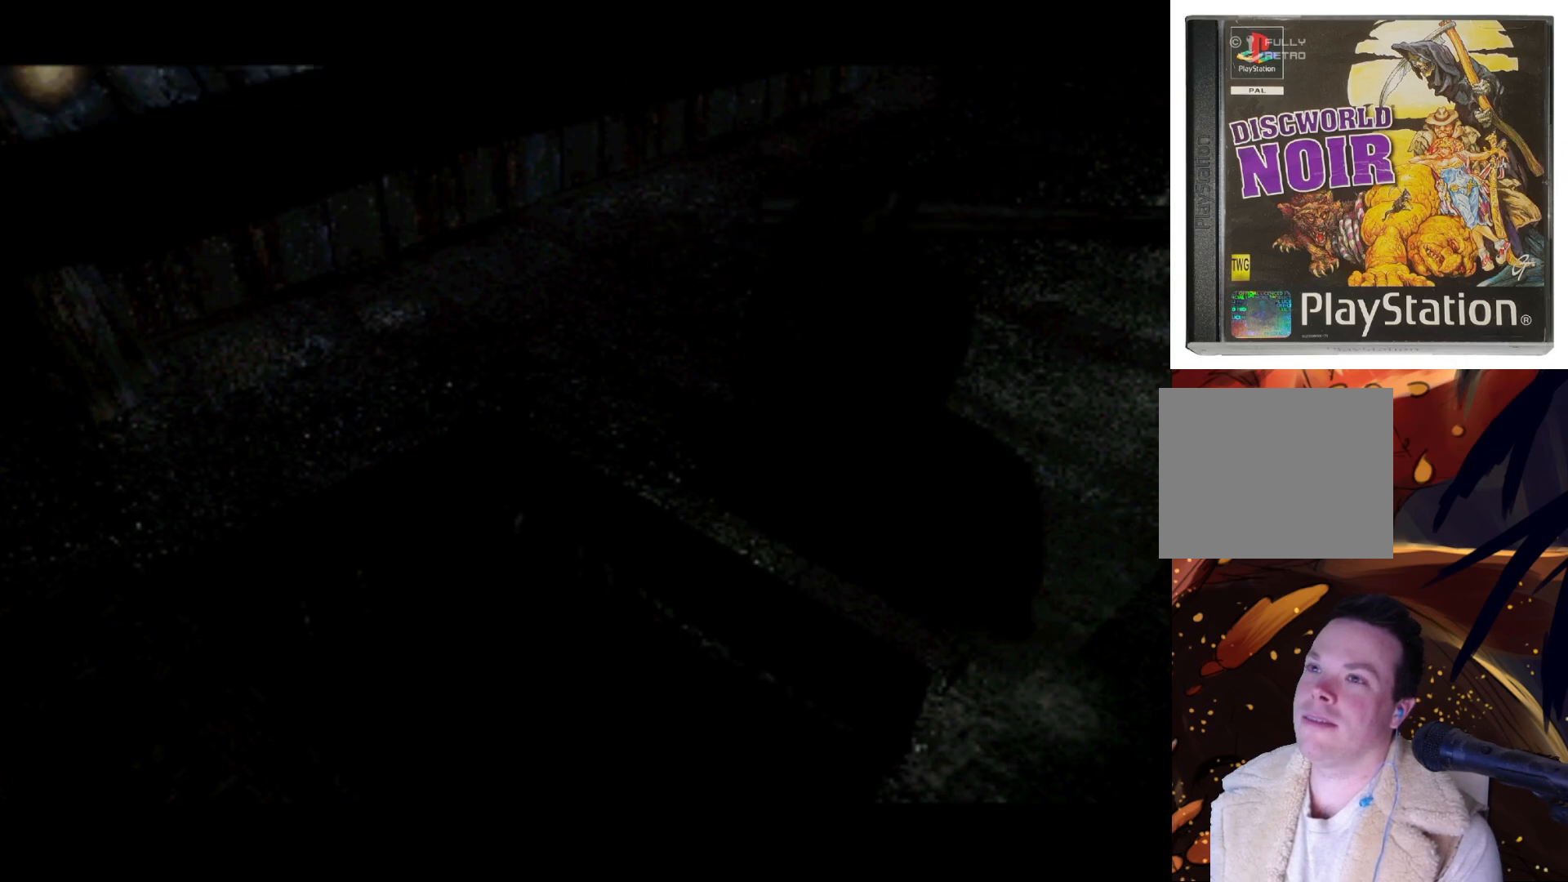
{"buttons": ["DPAD_UP"], "left_stick": "center", "right_stick": "center", "events": [[100, "DPAD_DOWN", "down"], [250, "DPAD_DOWN", "up"], [267, "DPAD_LEFT", "up"], [500, "DPAD_UP", "down"]]}
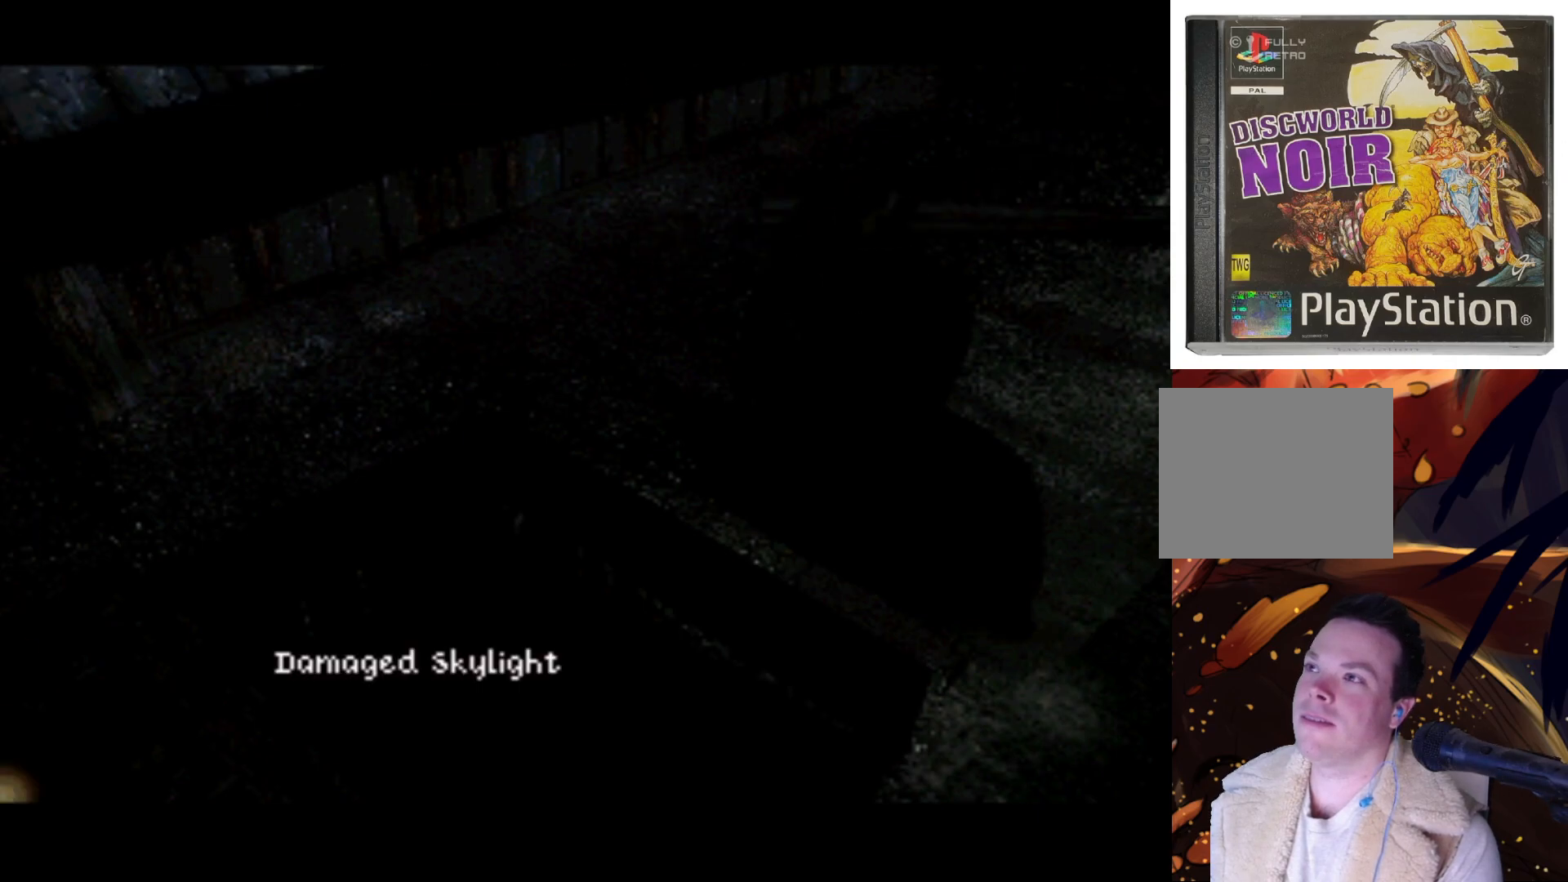
{"buttons": ["DPAD_RIGHT"], "left_stick": "center", "right_stick": "center", "events": [[367, "DPAD_UP", "up"], [467, "DPAD_RIGHT", "down"]]}
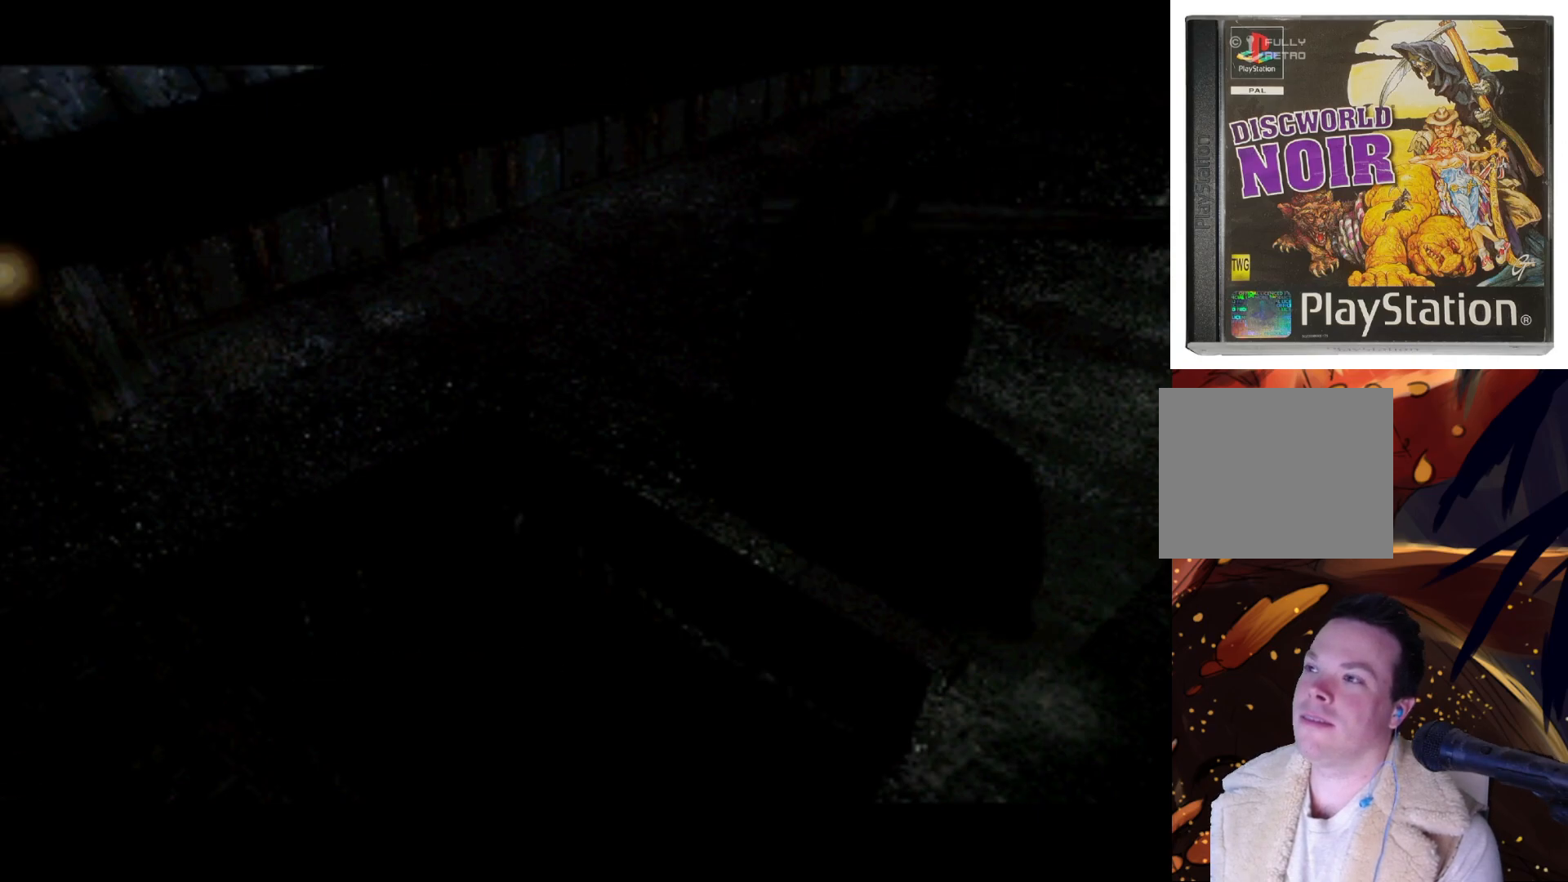
{"buttons": ["DPAD_DOWN", "DPAD_RIGHT"], "left_stick": "center", "right_stick": "center", "events": [[100, "DPAD_UP", "down"], [233, "DPAD_RIGHT", "up"], [367, "DPAD_RIGHT", "down"], [433, "DPAD_UP", "up"], [467, "DPAD_DOWN", "down"]]}
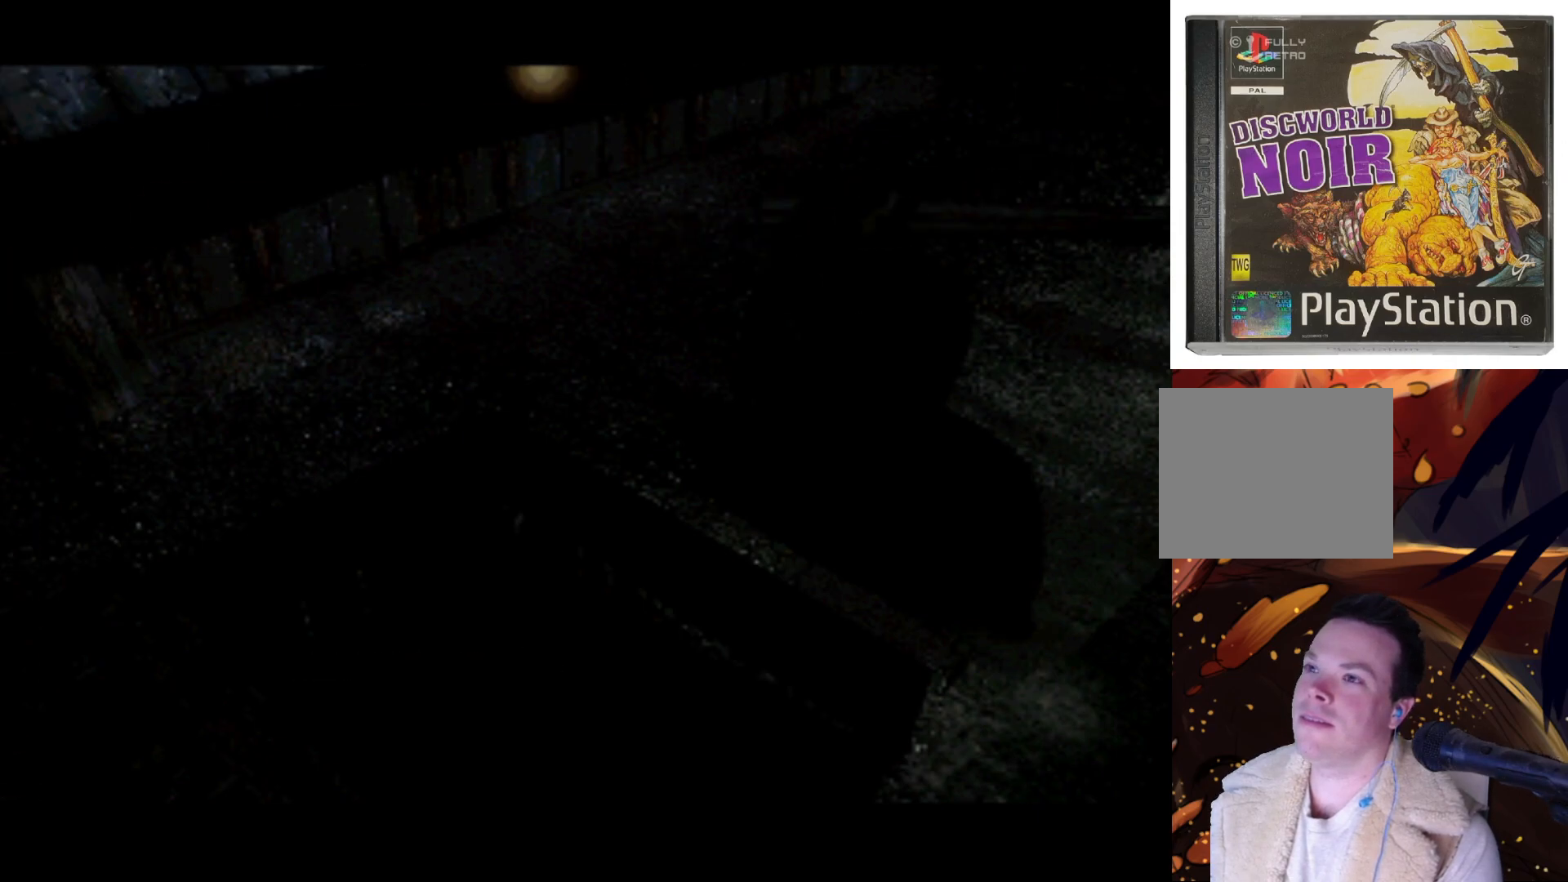
{"buttons": ["DPAD_DOWN"], "left_stick": "center", "right_stick": "center", "events": [[67, "DPAD_RIGHT", "up"]]}
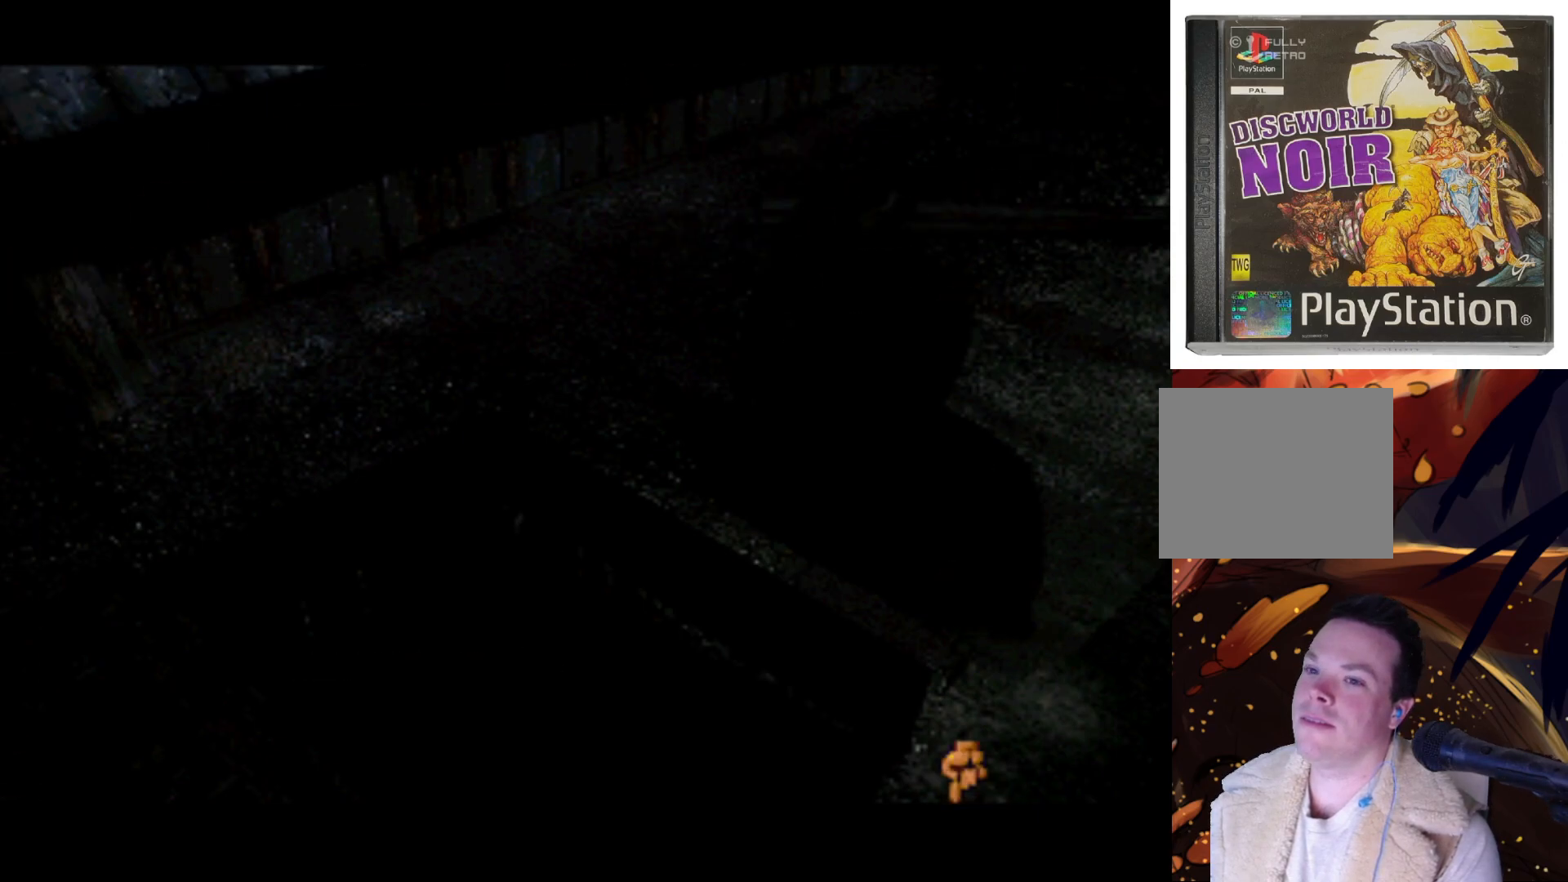
{"buttons": ["DPAD_RIGHT"], "left_stick": "center", "right_stick": "center", "events": [[167, "DPAD_DOWN", "up"], [400, "DPAD_RIGHT", "down"]]}
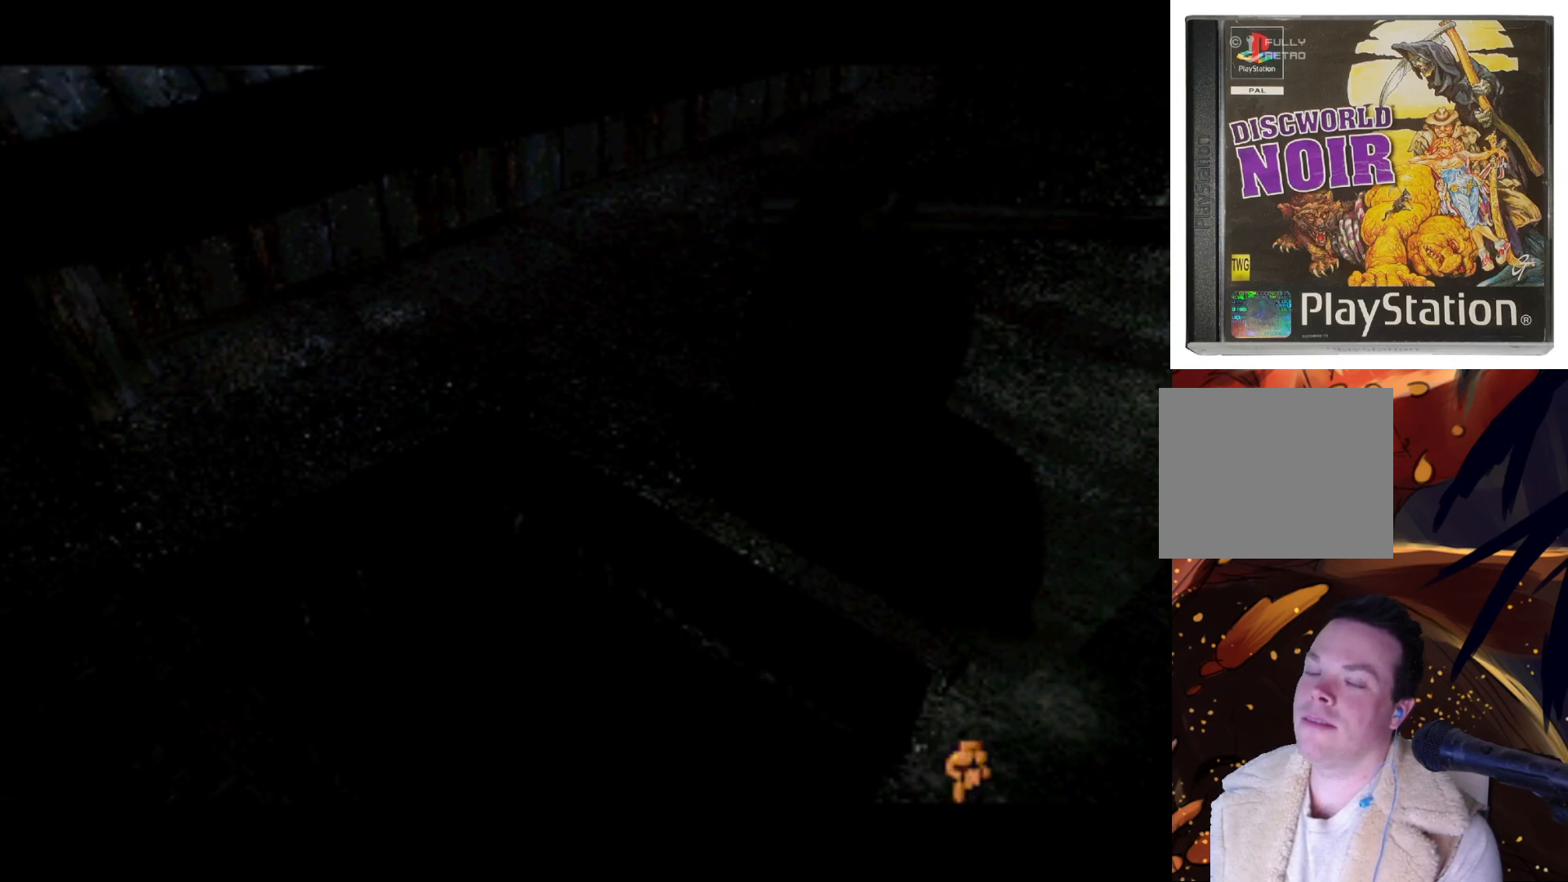
{"buttons": [], "left_stick": "center", "right_stick": "center", "events": [[133, "DPAD_RIGHT", "up"], [267, "TRIANGLE", "down"], [467, "TRIANGLE", "up"]]}
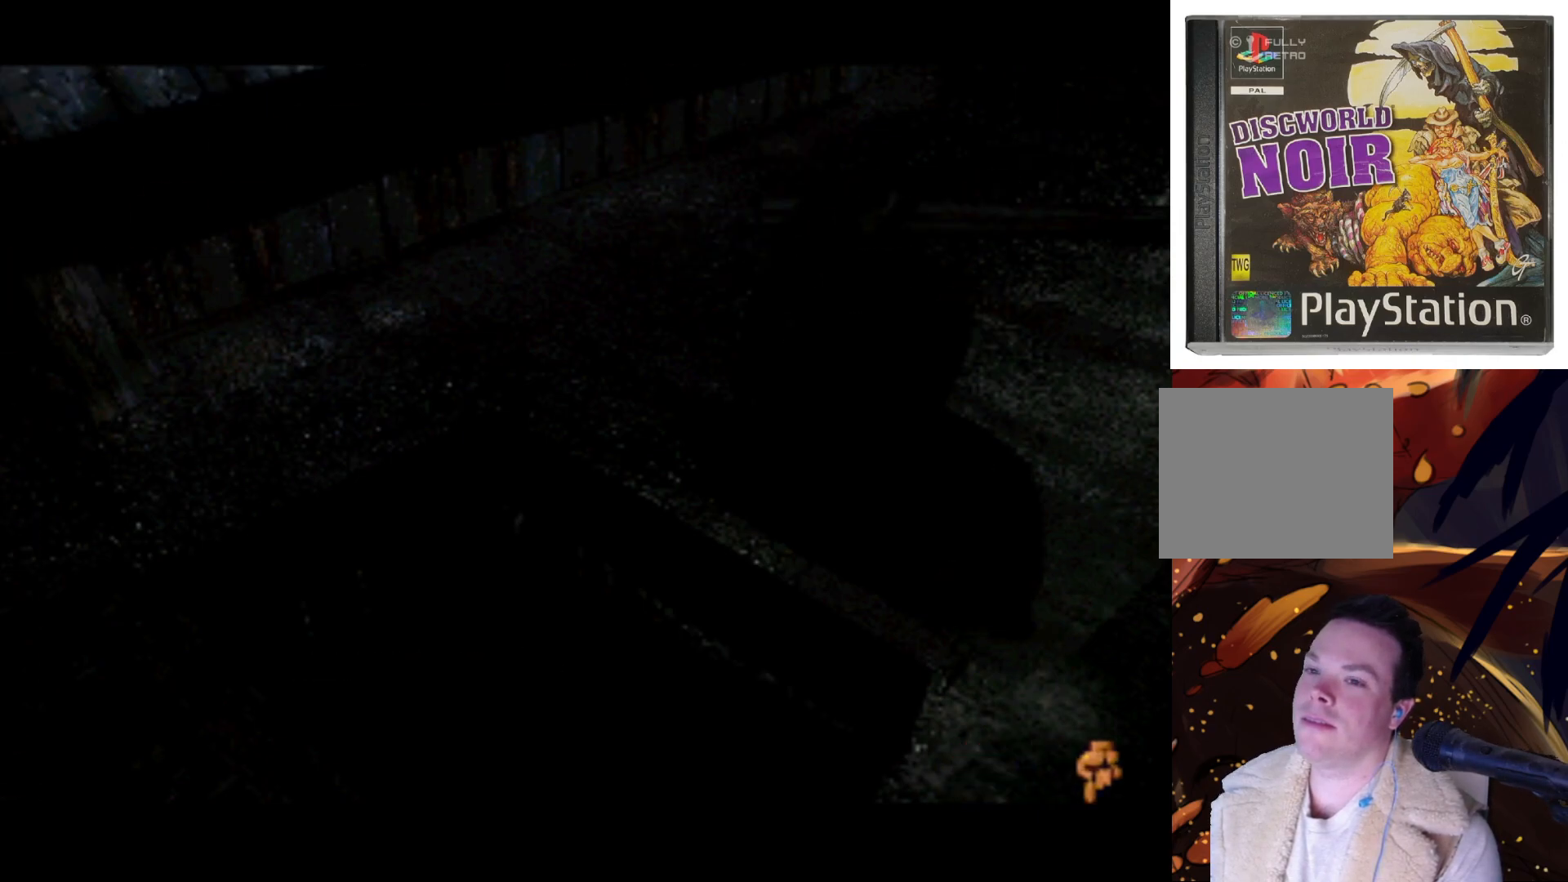
{"buttons": [], "left_stick": "center", "right_stick": "center", "events": []}
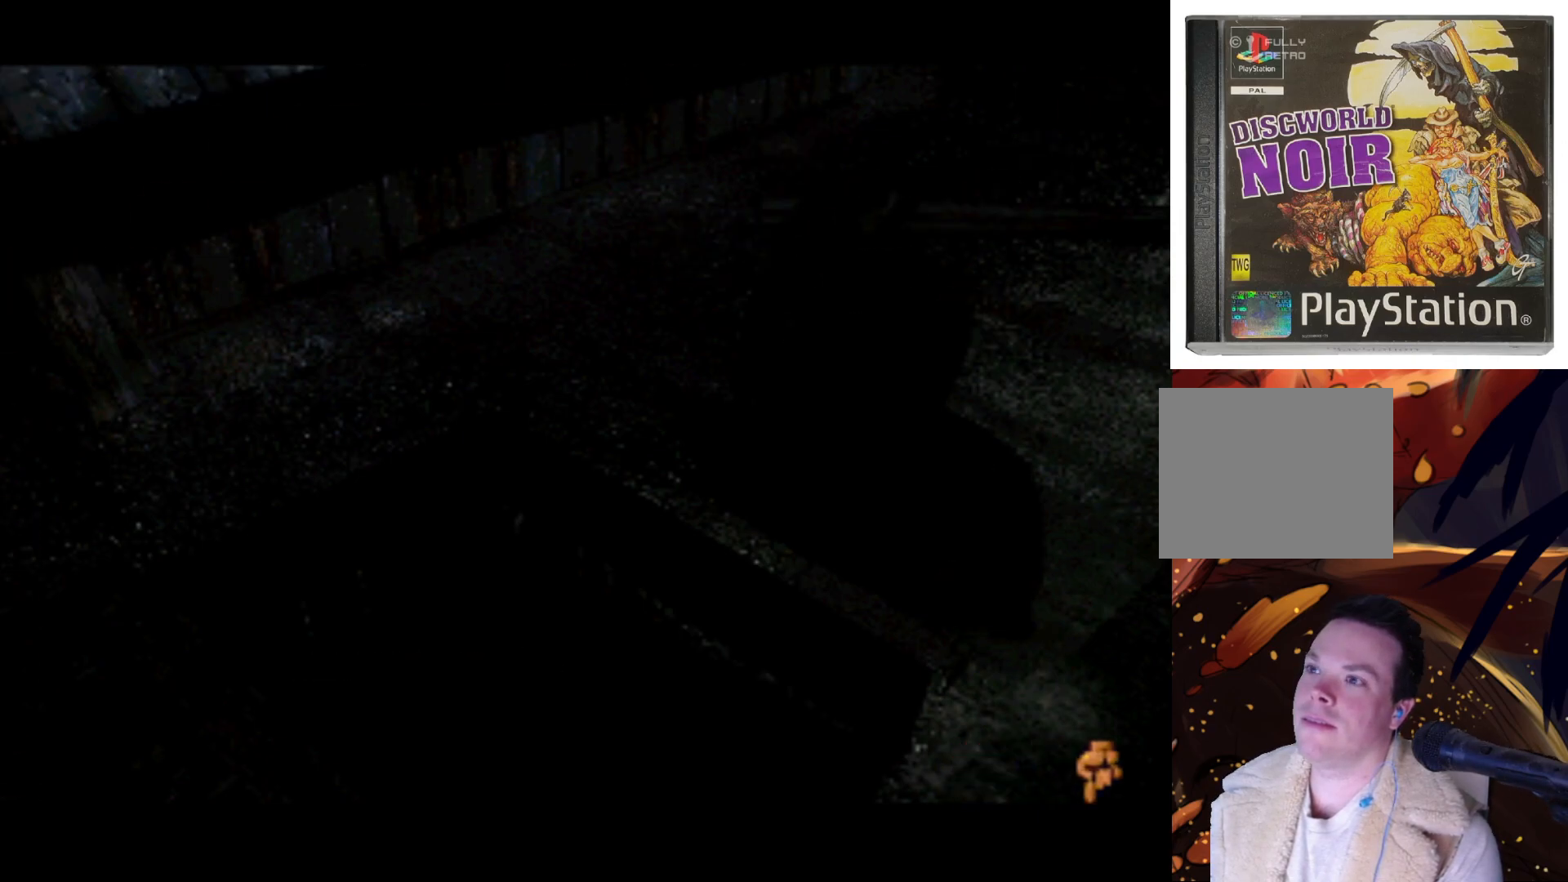
{"buttons": [], "left_stick": "center", "right_stick": "center", "events": [[133, "SQUARE", "down"], [233, "SQUARE", "up"]]}